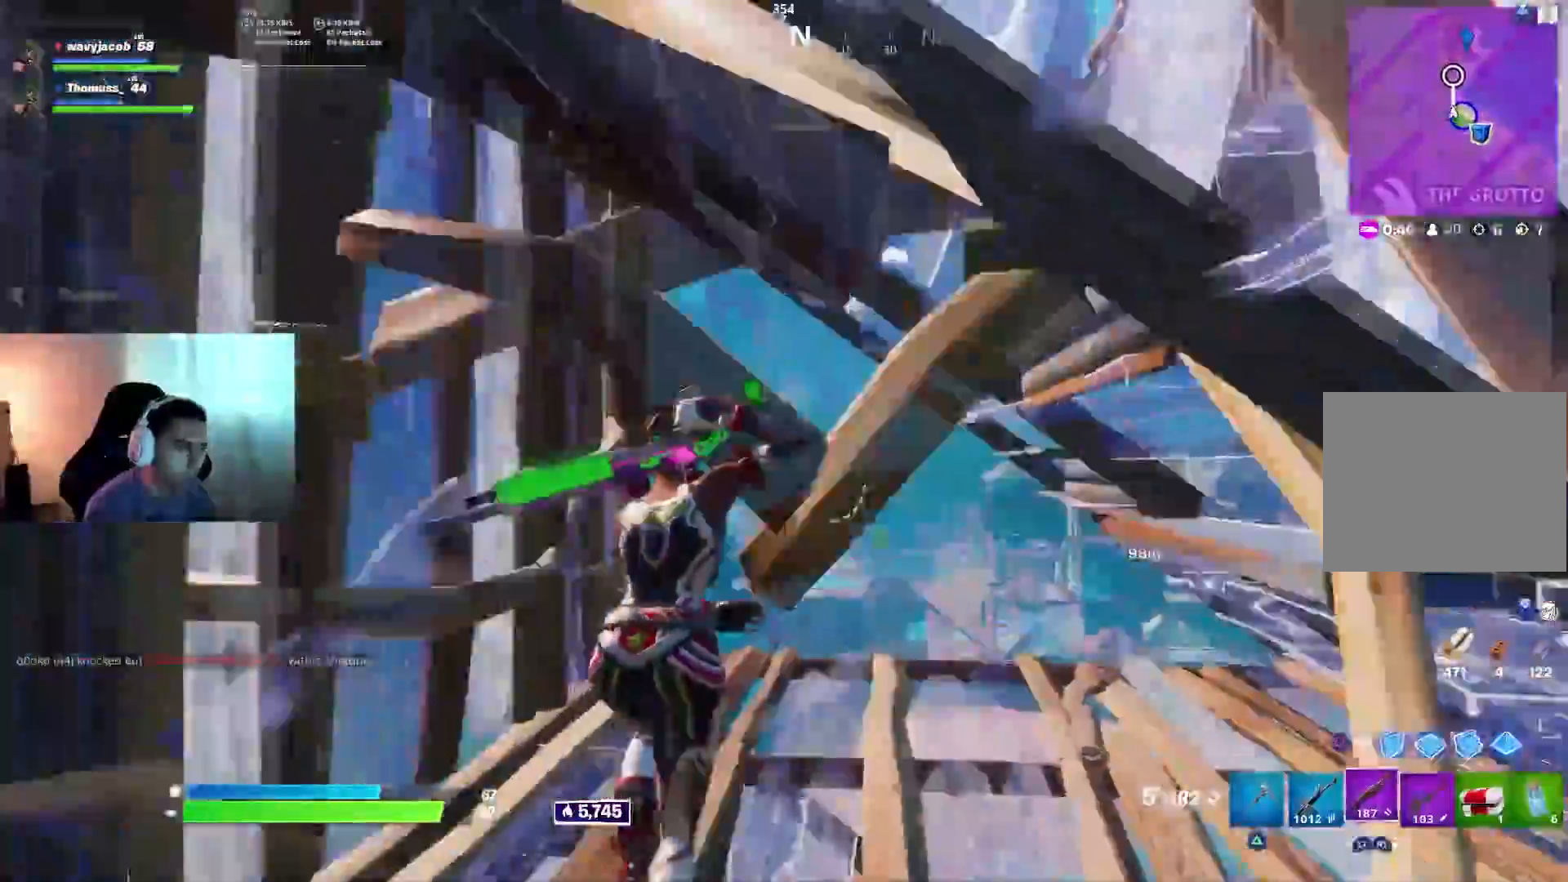
Gameplay with a controller (PlayStation layout); each line is a JSON object with the inputs held at the frame after it. "events" lists button and stick changes between this image and that frame as [ms after this image, input, new state], when the widget could be followed in between.
{"buttons": [], "left_stick": "up", "right_stick": "center", "events": [[150, "CIRCLE", "down"], [233, "CIRCLE", "up"], [333, "R1", "down"], [467, "R1", "up"]]}
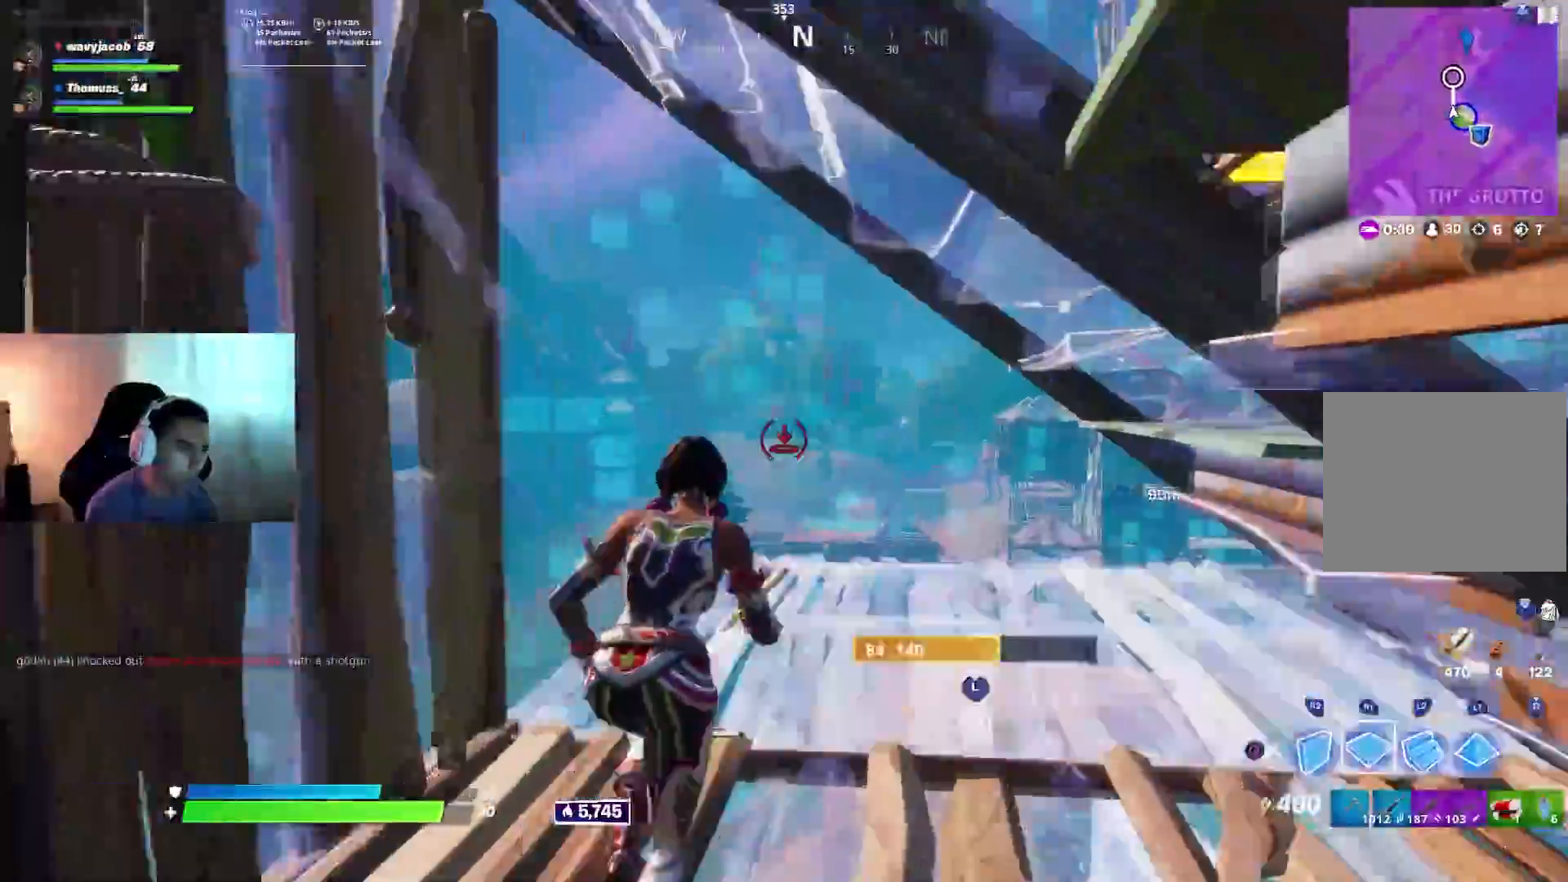
{"buttons": [], "left_stick": "up-right", "right_stick": "down-right", "events": [[17, "left_stick", "up-right"], [83, "right_stick", "up-left"], [317, "R2", "down"], [367, "R2", "up"], [367, "right_stick", "center"], [383, "L2", "down"], [433, "L2", "up"], [433, "right_stick", "down-right"]]}
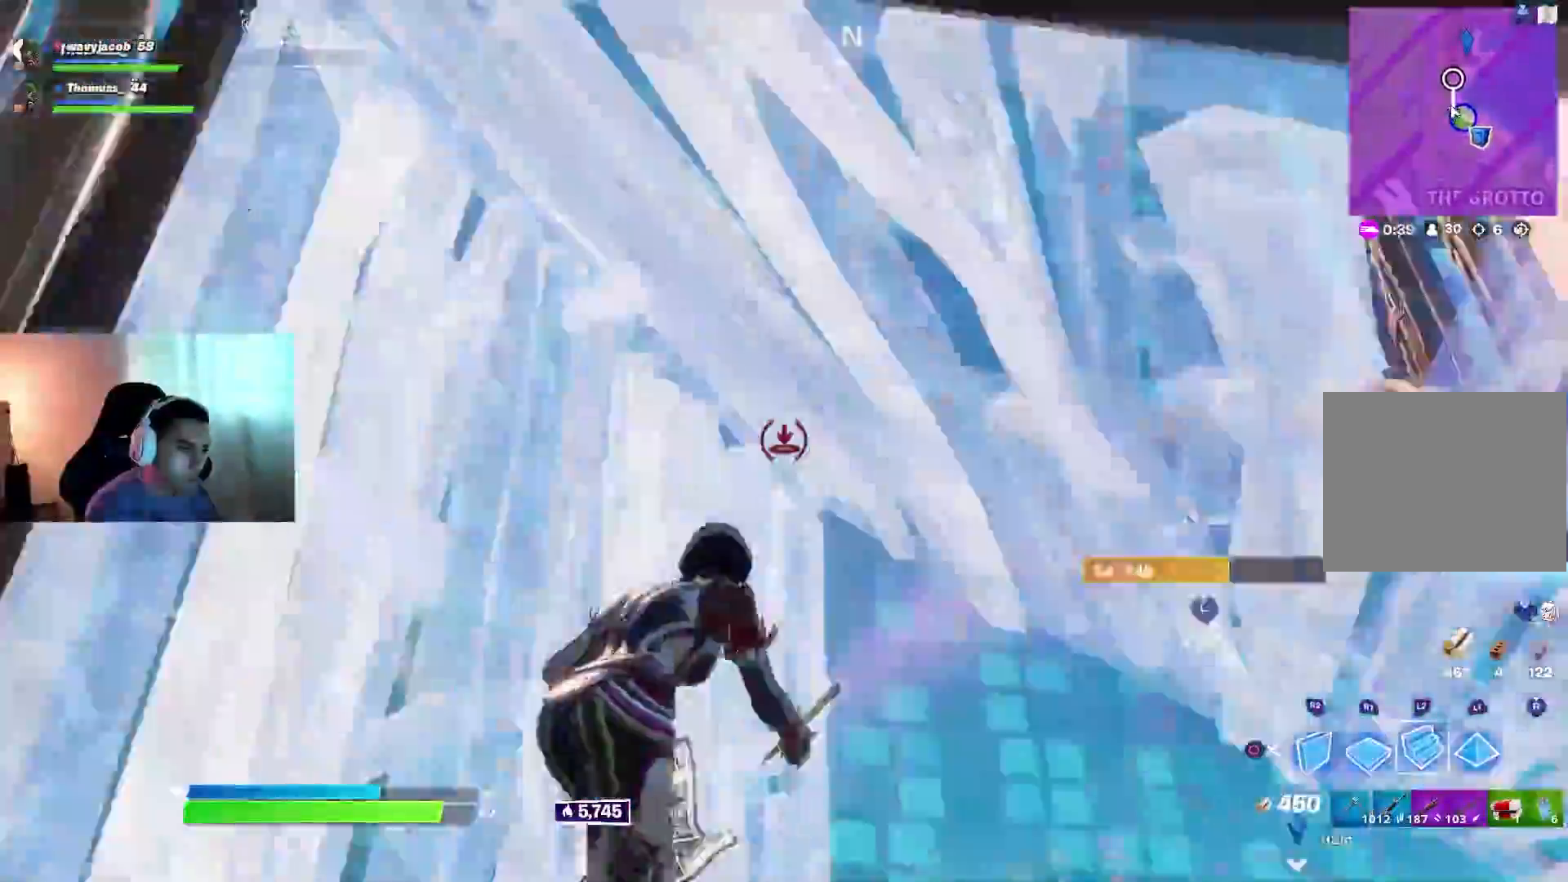
{"buttons": [], "left_stick": "up-right", "right_stick": "center", "events": [[350, "R1", "down"], [433, "right_stick", "center"], [467, "R1", "up"]]}
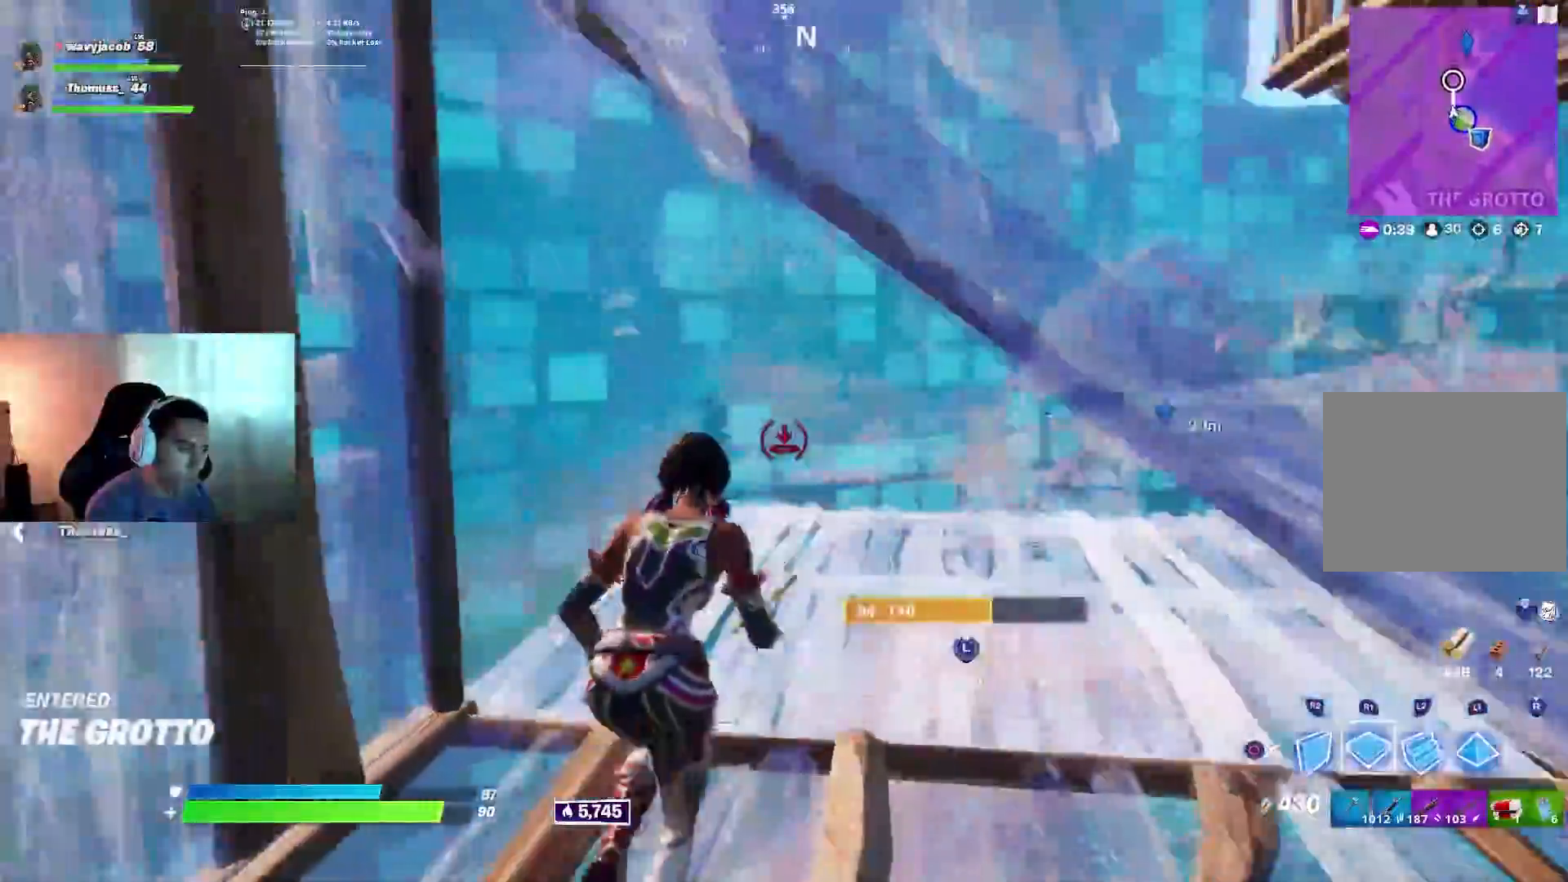
{"buttons": [], "left_stick": "up-right", "right_stick": "right", "events": [[83, "right_stick", "left"], [150, "right_stick", "up-left"], [283, "R2", "down"], [317, "R2", "up"], [317, "right_stick", "center"], [367, "L2", "down"], [400, "right_stick", "right"], [417, "L2", "up"]]}
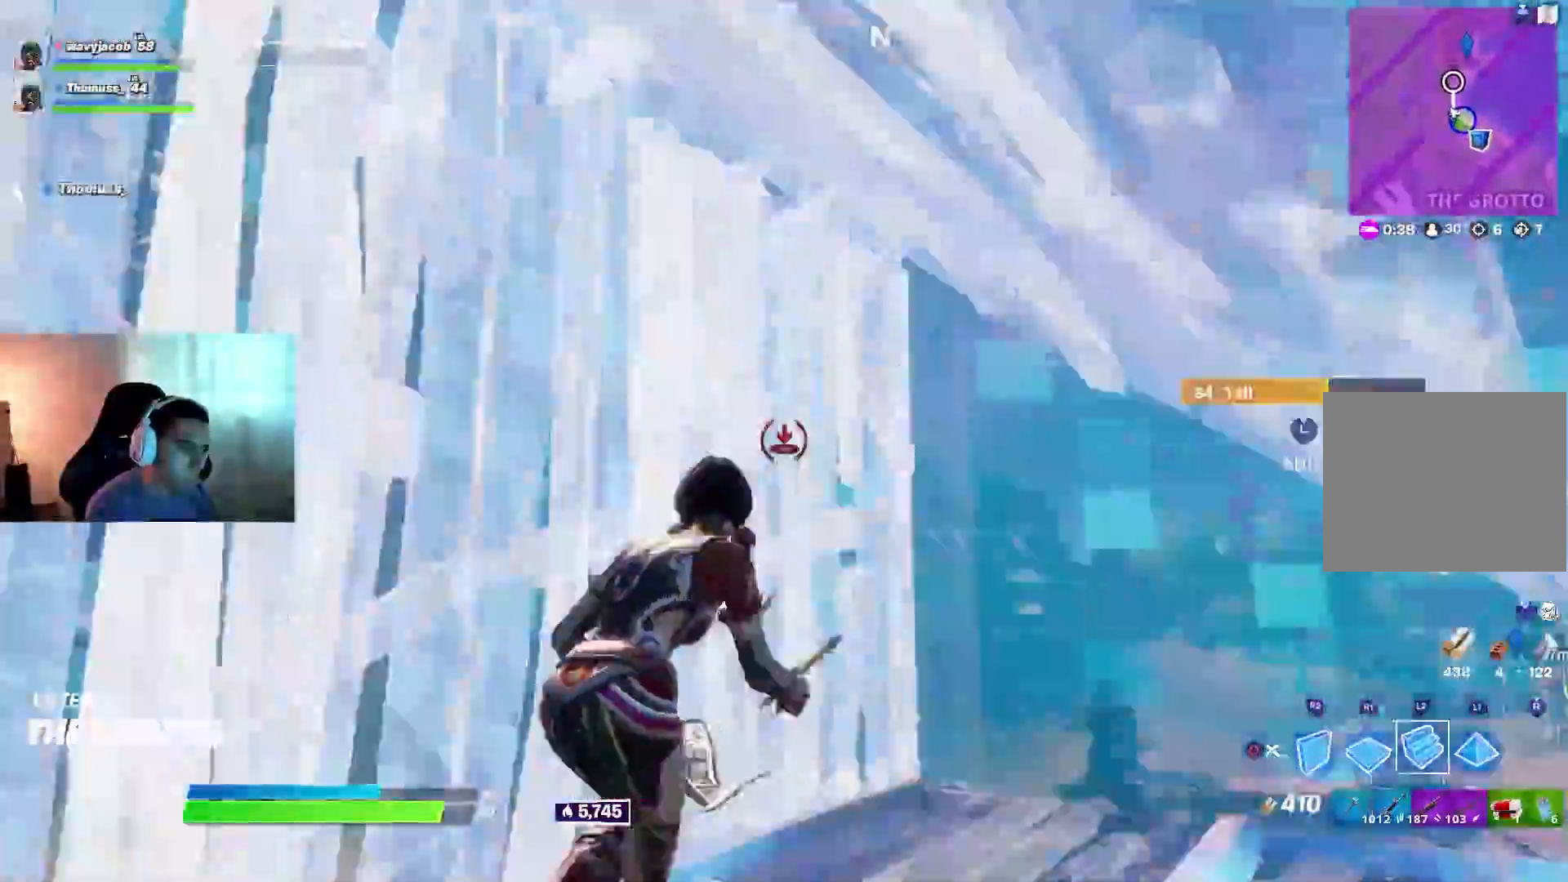
{"buttons": [], "left_stick": "up-right", "right_stick": "up-left", "events": [[117, "right_stick", "down-right"], [333, "R1", "down"], [417, "right_stick", "center"], [433, "R1", "up"], [467, "right_stick", "up-left"]]}
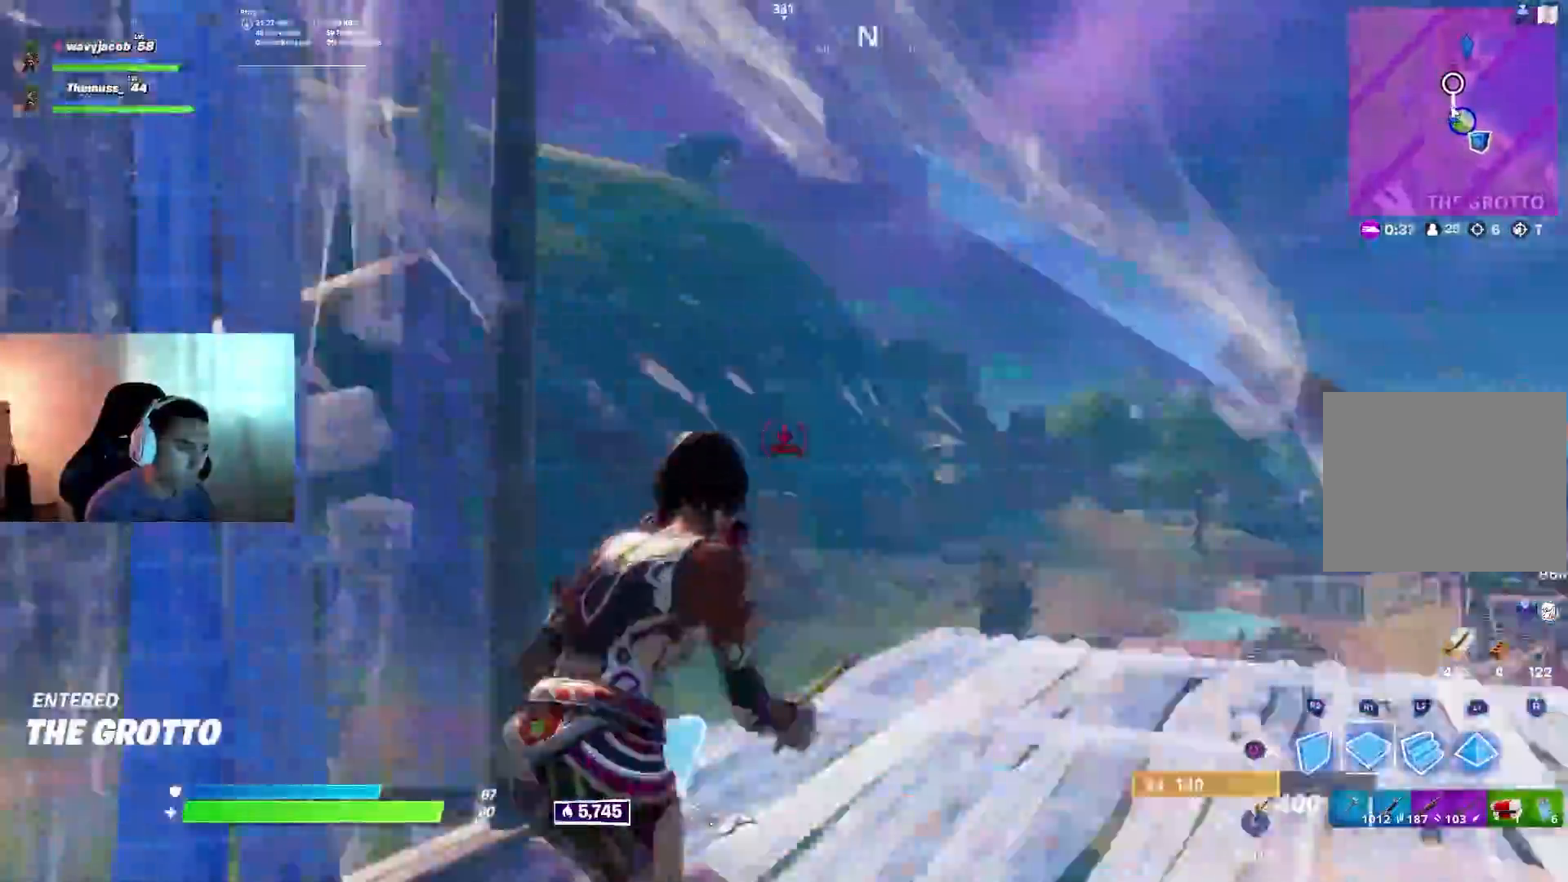
{"buttons": [], "left_stick": "down", "right_stick": "right", "events": [[83, "left_stick", "left"], [133, "R1", "down"], [133, "R2", "down"], [183, "left_stick", "down-left"], [200, "right_stick", "center"], [267, "R1", "up"], [267, "R2", "up"], [333, "right_stick", "down-right"], [383, "right_stick", "right"], [500, "left_stick", "down"]]}
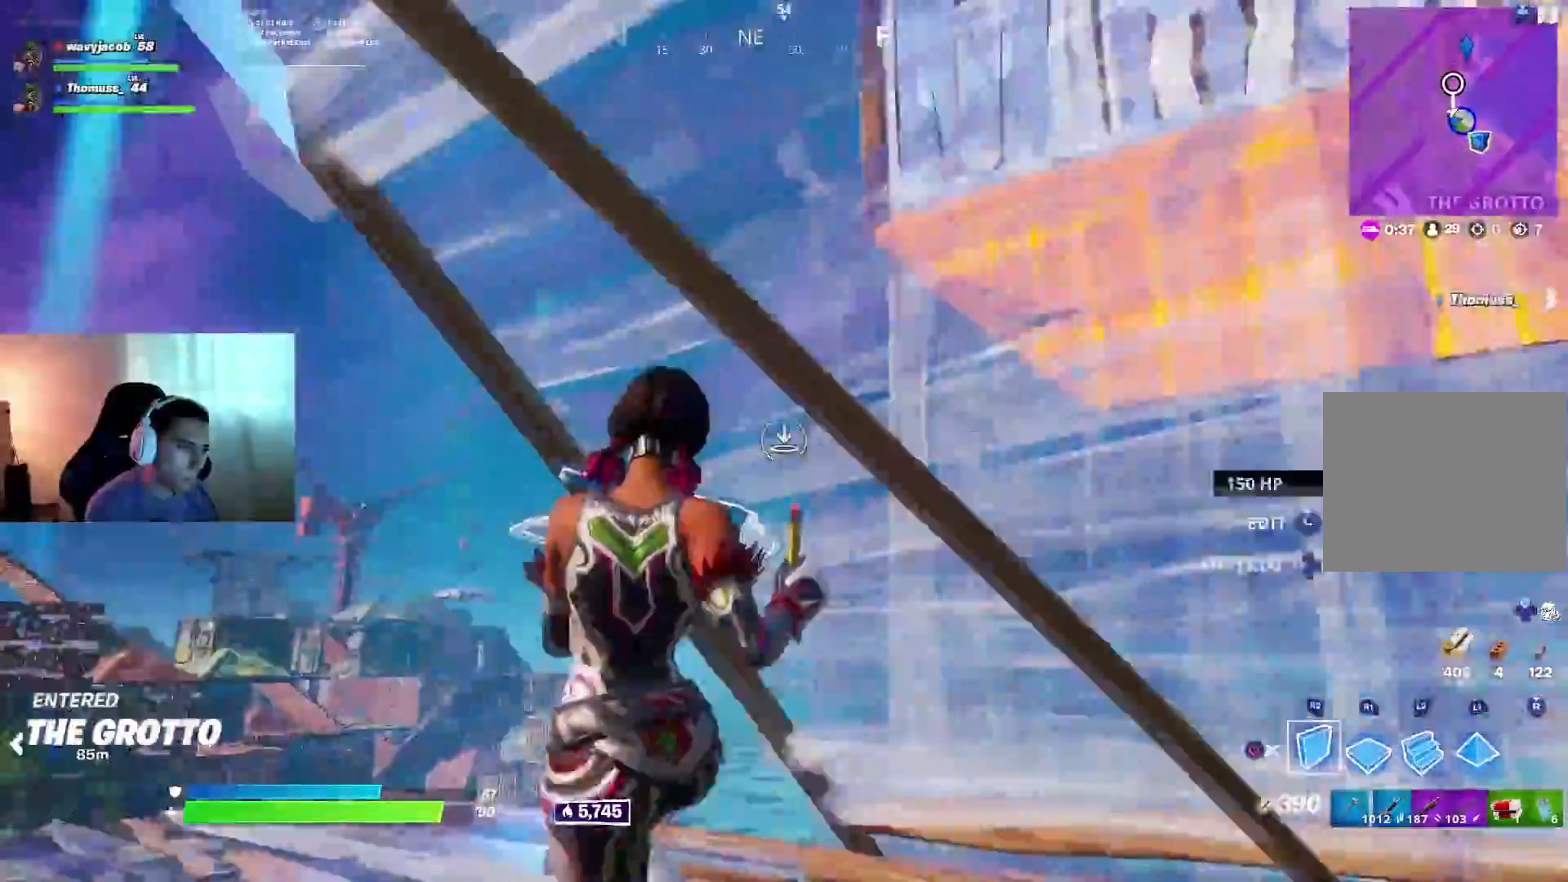
{"buttons": ["R1", "R2"], "left_stick": "up-left", "right_stick": "left", "events": [[17, "left_stick", "down-right"], [150, "CIRCLE", "down"], [200, "right_stick", "center"], [250, "CIRCLE", "up"], [317, "CIRCLE", "down"], [383, "CIRCLE", "up"], [450, "right_stick", "left"], [467, "R2", "down"], [483, "R1", "down"], [483, "left_stick", "up-left"]]}
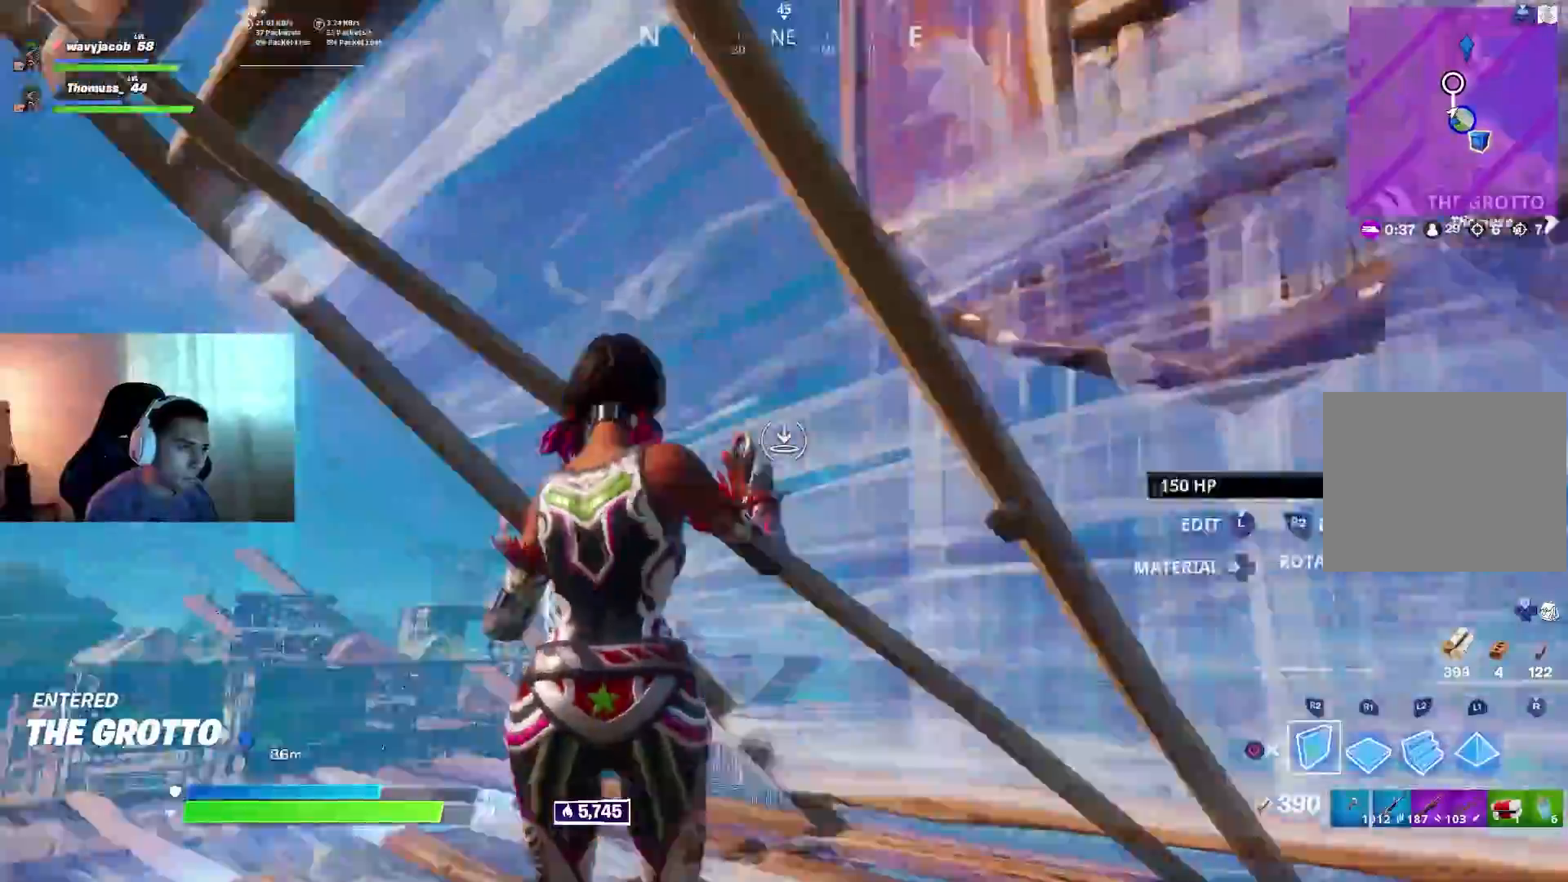
{"buttons": [], "left_stick": "up-right", "right_stick": "left", "events": [[17, "right_stick", "up-left"], [33, "R1", "up"], [67, "R2", "up"], [67, "right_stick", "up-right"], [133, "R1", "down"], [183, "right_stick", "center"], [200, "R1", "up"], [200, "left_stick", "left"], [317, "right_stick", "down-right"], [350, "left_stick", "center"], [433, "right_stick", "center"], [450, "left_stick", "up-right"], [483, "right_stick", "left"]]}
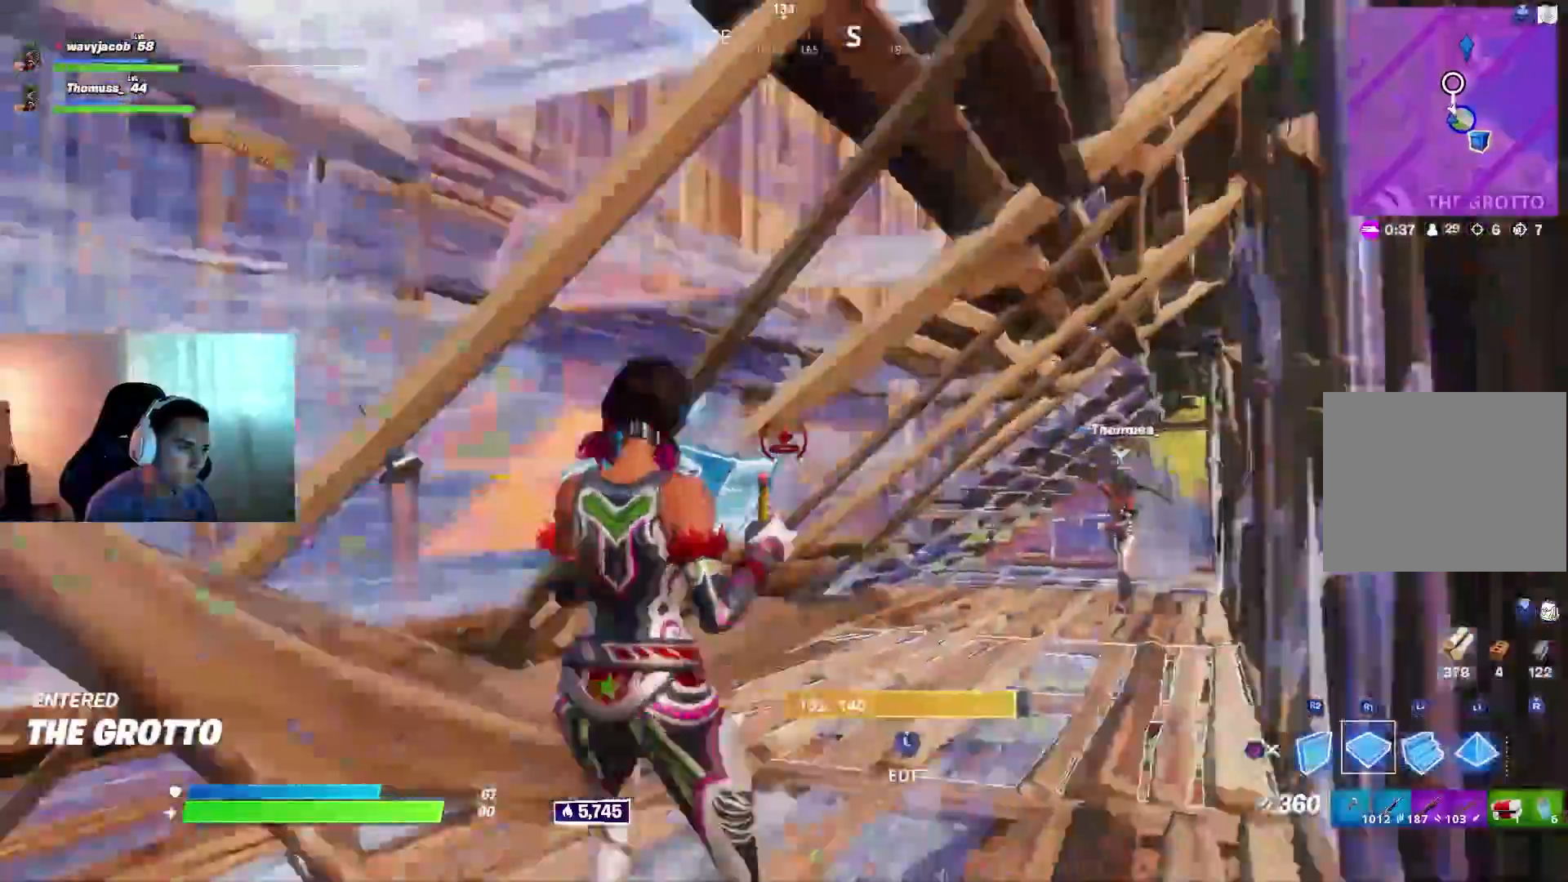
{"buttons": [], "left_stick": "left", "right_stick": "center", "events": [[17, "left_stick", "up-left"], [133, "left_stick", "down-left"], [283, "left_stick", "up-left"], [300, "right_stick", "center"], [317, "R2", "down"], [333, "R1", "down"], [383, "R1", "up"], [383, "R2", "up"], [433, "left_stick", "down-left"], [500, "left_stick", "left"]]}
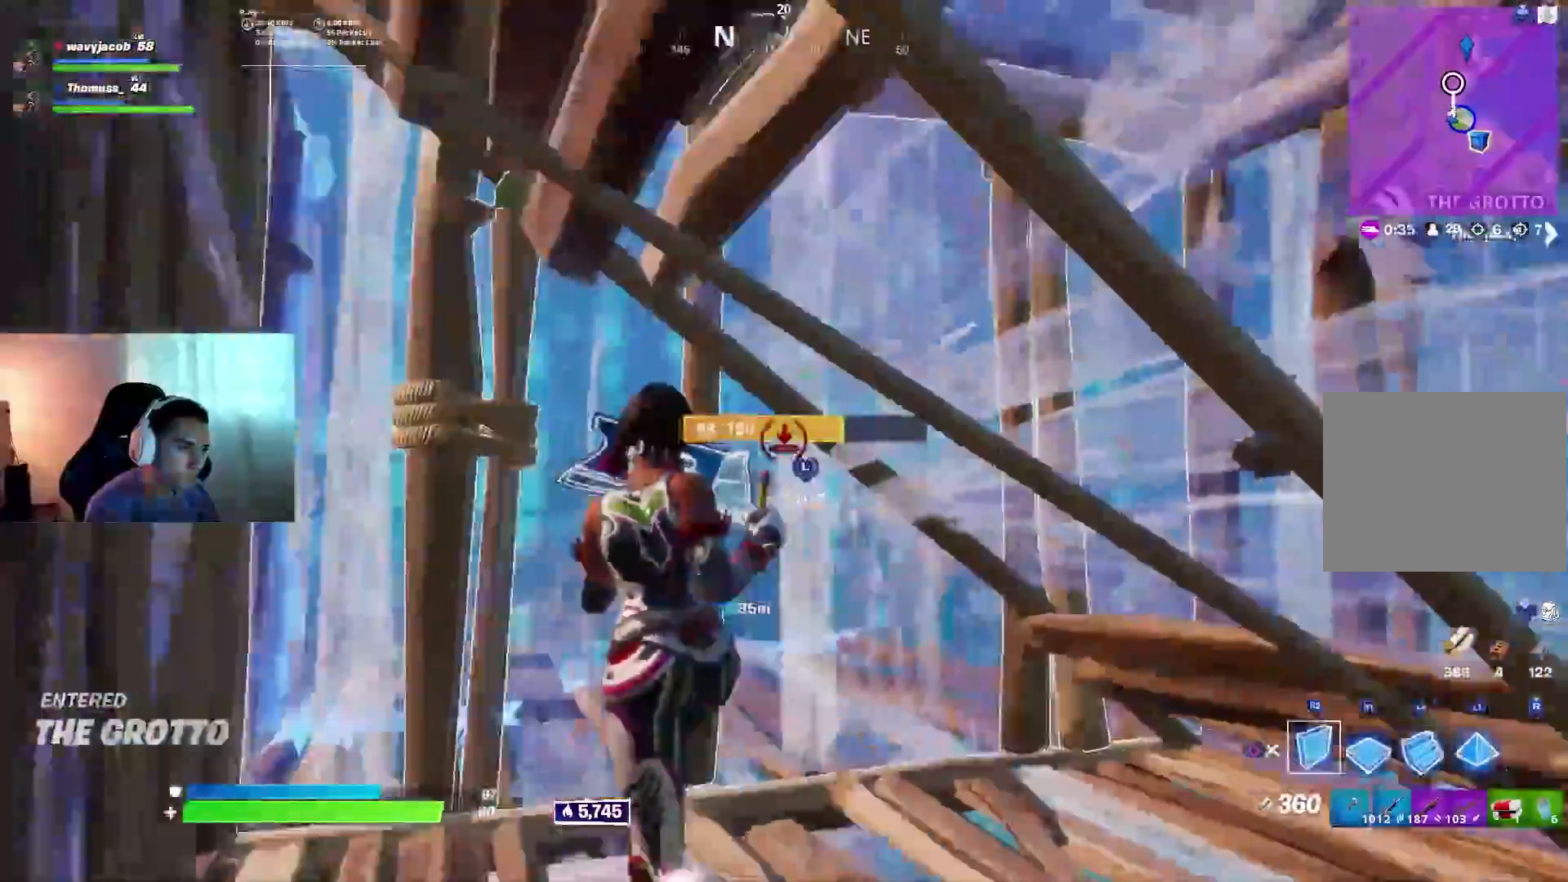
{"buttons": ["L1", "L2"], "left_stick": "up-left", "right_stick": "down-right", "events": [[33, "CIRCLE", "down"], [100, "CIRCLE", "up"], [167, "left_stick", "center"], [183, "right_stick", "down"], [233, "left_stick", "up"], [267, "L3", "down"], [300, "R2", "down"], [333, "right_stick", "left"], [383, "right_stick", "up"], [400, "L3", "up"], [433, "right_stick", "down-right"], [467, "L2", "down"], [467, "R2", "up"], [467, "left_stick", "up-left"], [500, "L1", "down"]]}
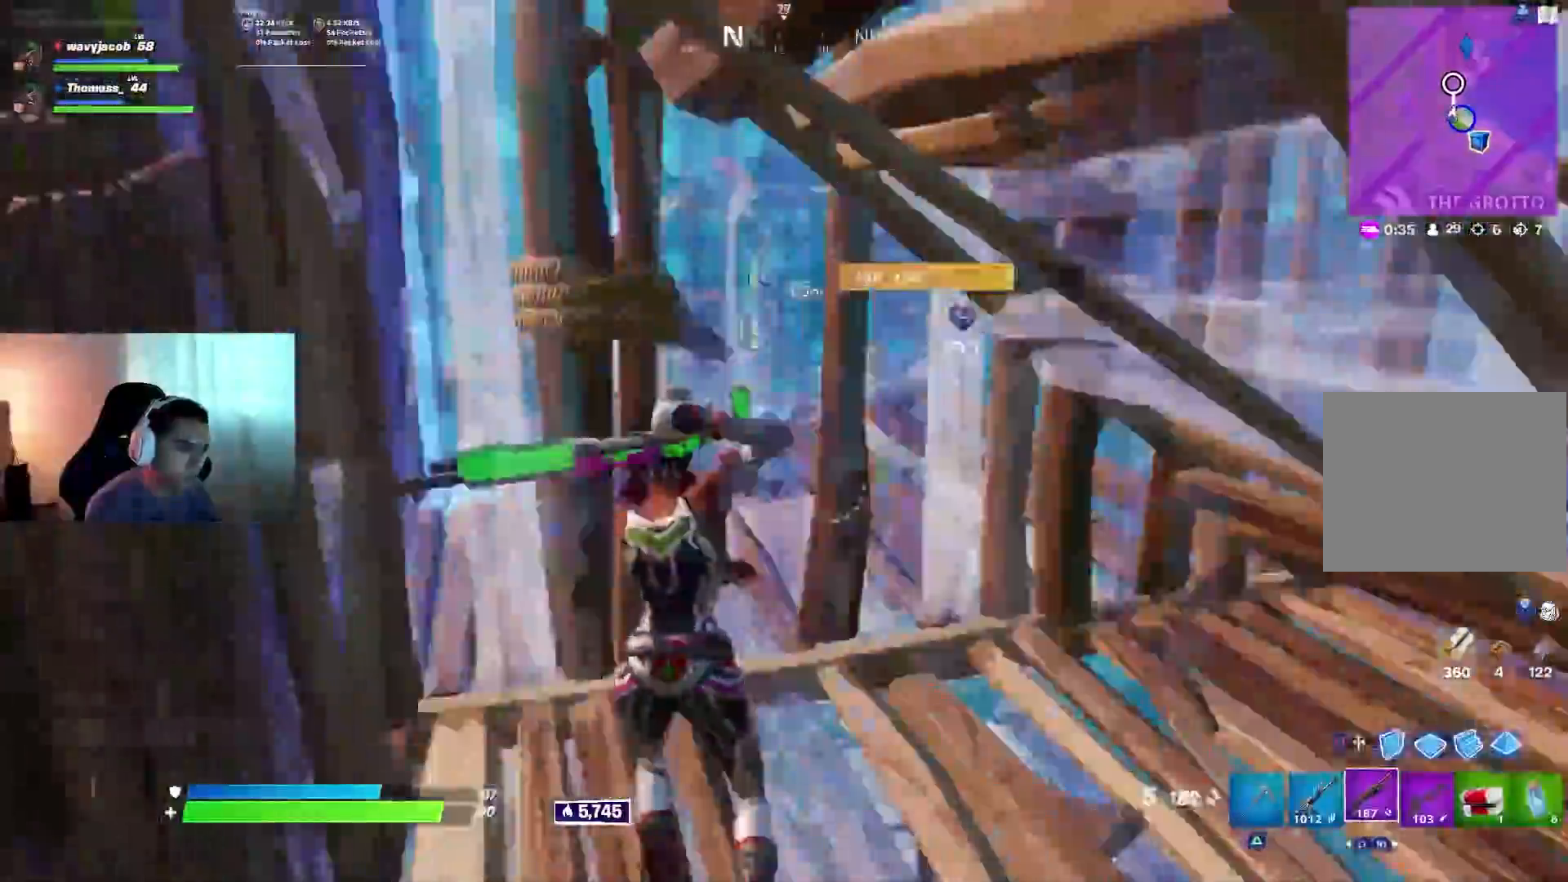
{"buttons": ["R1"], "left_stick": "up-left", "right_stick": "center", "events": [[33, "L1", "up"], [33, "right_stick", "up-right"], [50, "L2", "up"], [67, "CIRCLE", "down"], [150, "CIRCLE", "up"], [217, "R2", "down"], [350, "R2", "up"], [350, "right_stick", "up-left"], [417, "R1", "down"], [467, "right_stick", "center"]]}
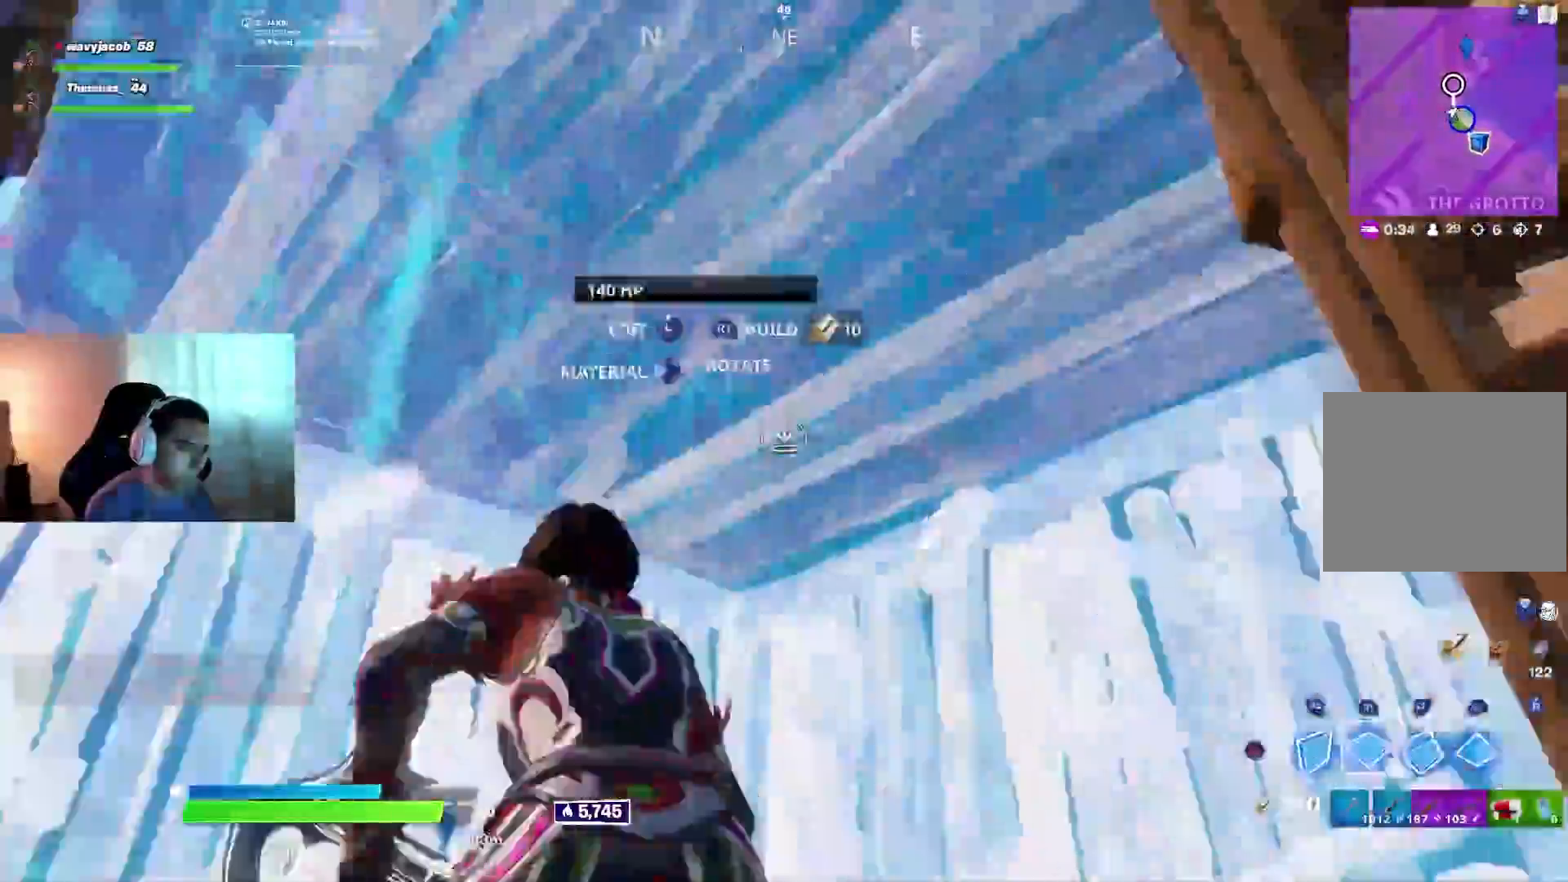
{"buttons": ["R3"], "left_stick": "down-left", "right_stick": "up-right", "events": [[17, "R1", "up"], [83, "right_stick", "down-right"], [233, "right_stick", "center"], [250, "CIRCLE", "down"], [300, "CIRCLE", "up"], [433, "R3", "down"], [433, "right_stick", "up-right"], [483, "left_stick", "down-left"]]}
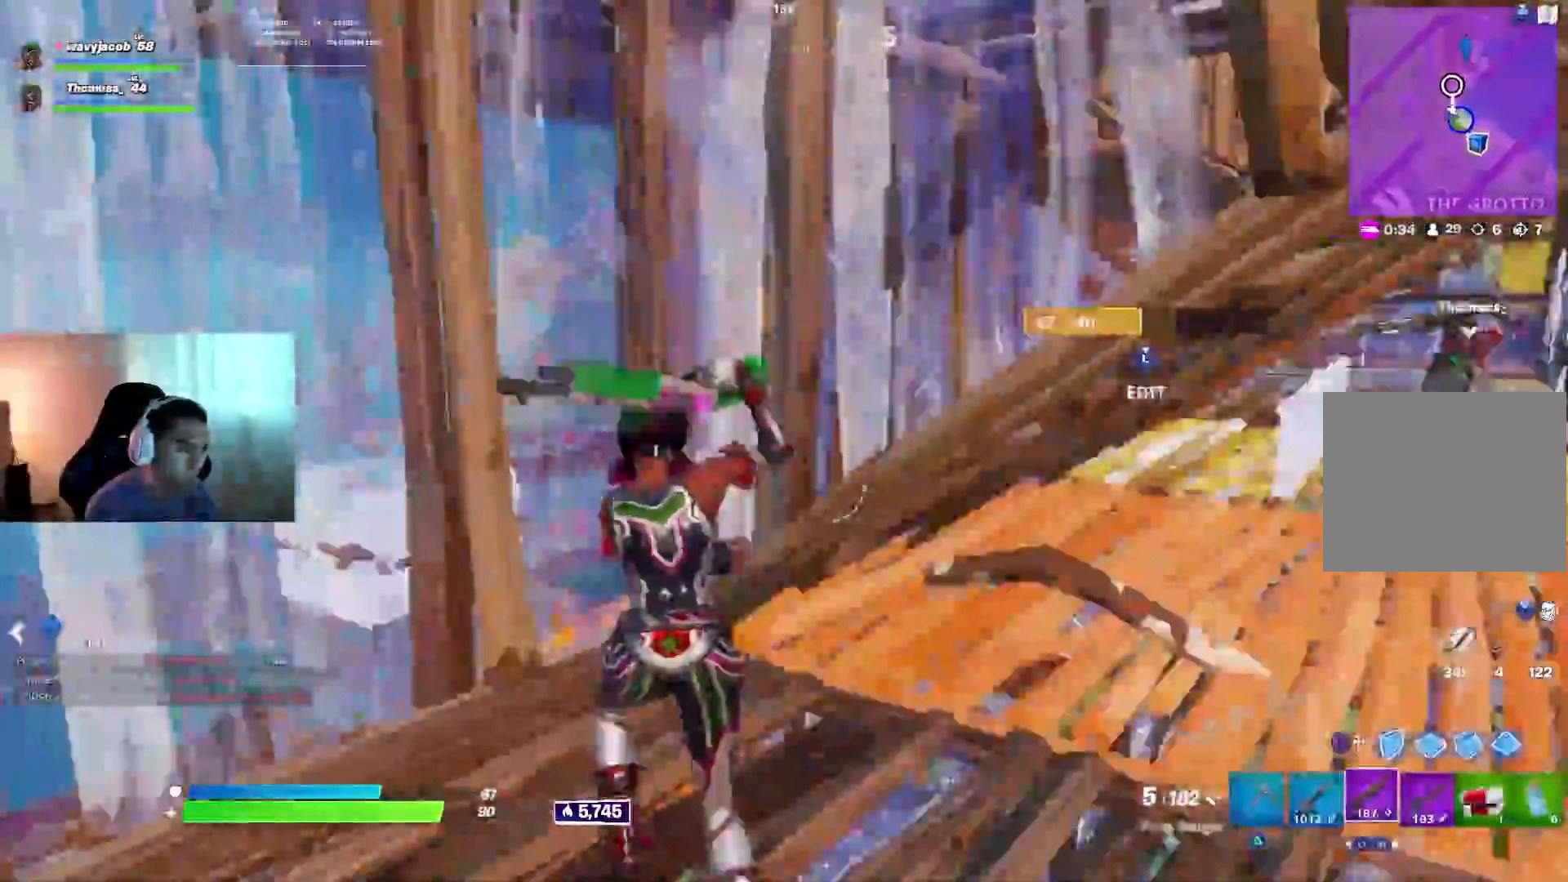
{"buttons": [], "left_stick": "up-right", "right_stick": "up-left", "events": [[17, "R3", "up"], [83, "left_stick", "down-right"], [150, "right_stick", "center"], [200, "SQUARE", "down"], [250, "left_stick", "up-right"], [267, "SQUARE", "up"], [467, "right_stick", "up-left"]]}
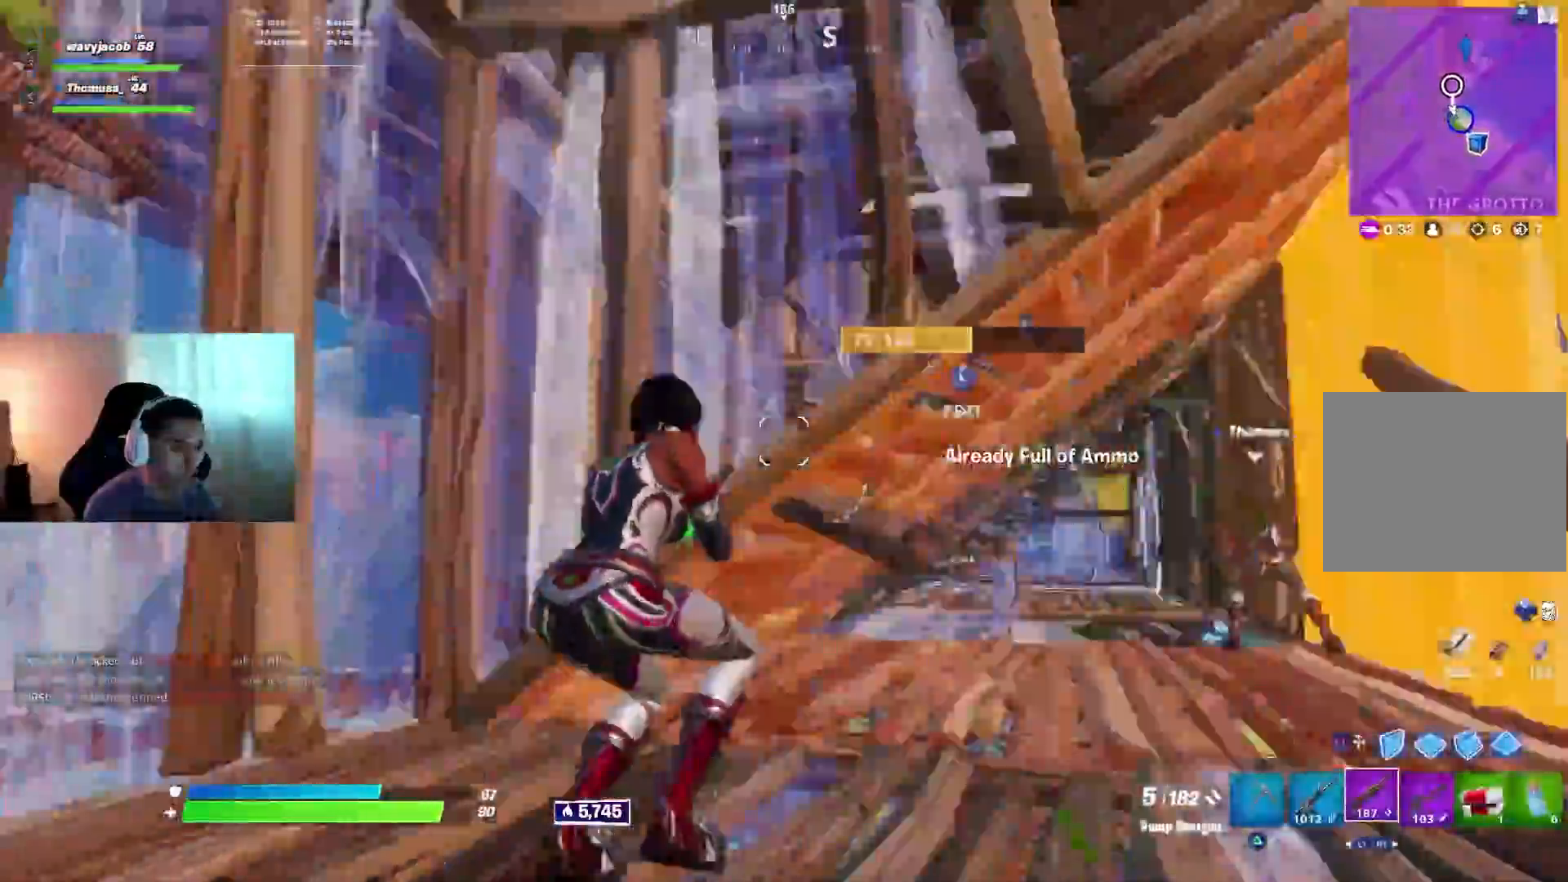
{"buttons": [], "left_stick": "down-left", "right_stick": "down", "events": [[83, "L1", "down"], [83, "R3", "down"], [150, "R3", "up"], [150, "left_stick", "down-left"], [167, "L1", "up"], [183, "right_stick", "right"], [233, "L1", "down"], [233, "right_stick", "down-right"], [283, "L1", "up"], [433, "right_stick", "center"], [500, "right_stick", "down"]]}
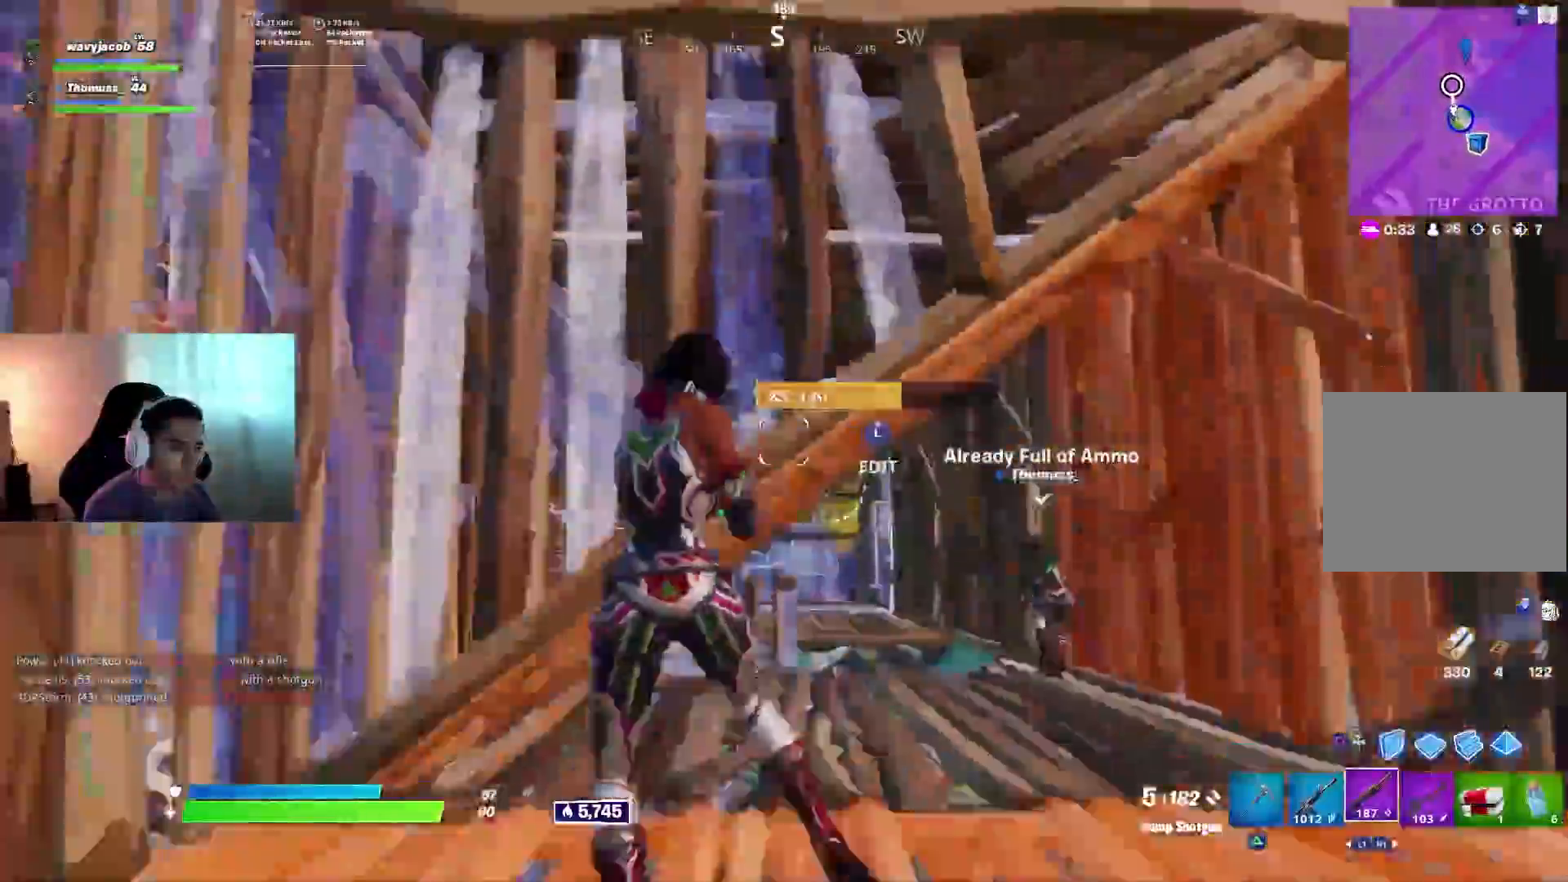
{"buttons": ["L1"], "left_stick": "up-right", "right_stick": "center", "events": [[67, "left_stick", "down-right"], [183, "right_stick", "center"], [200, "left_stick", "up-right"], [467, "L1", "down"]]}
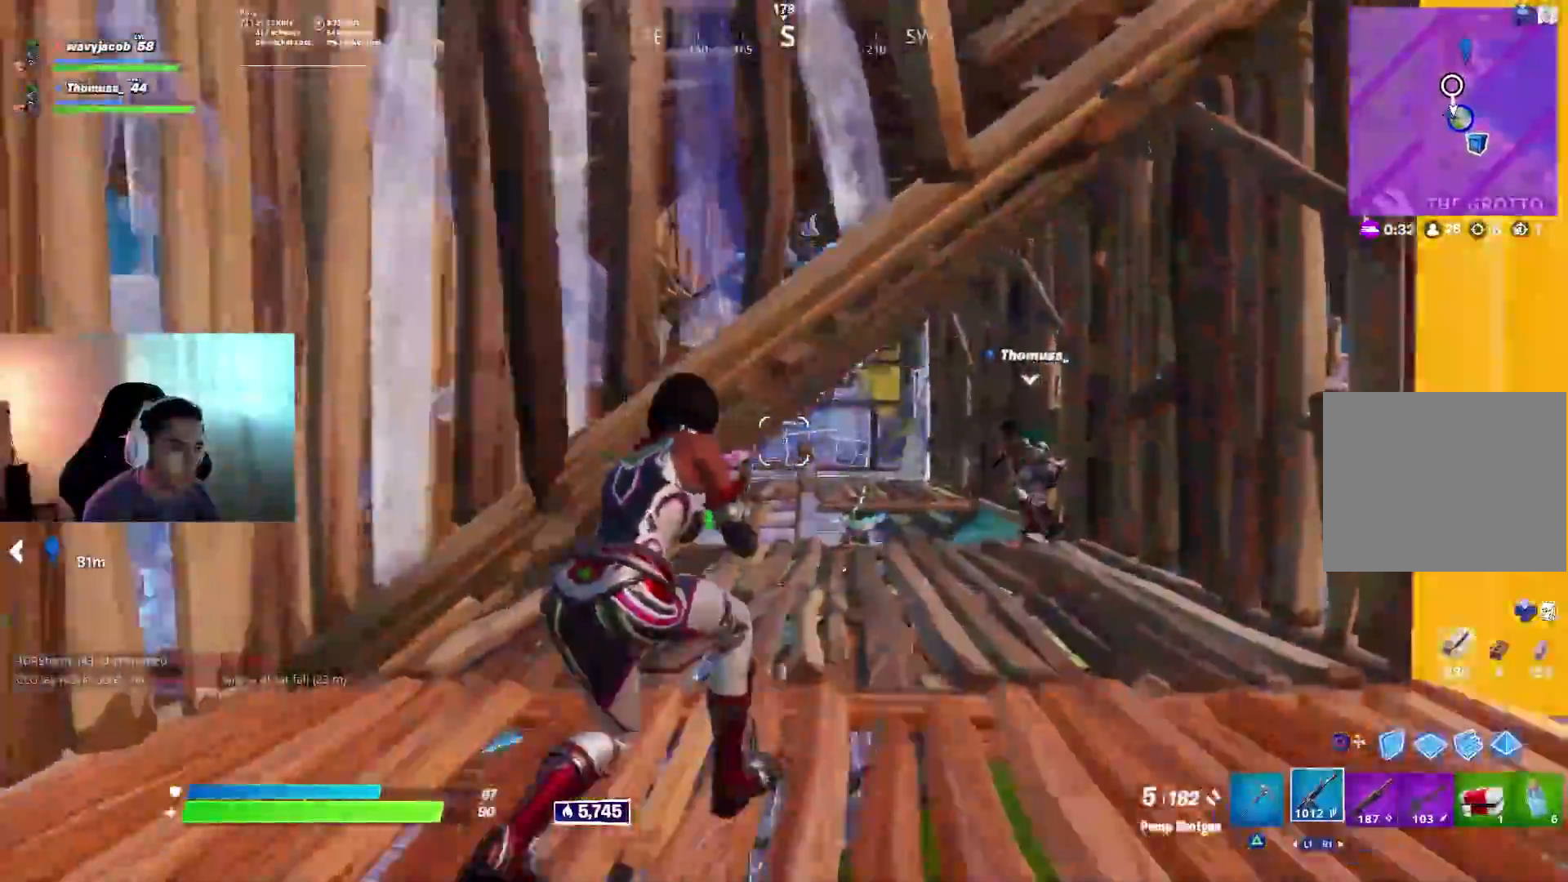
{"buttons": [], "left_stick": "up", "right_stick": "center", "events": [[67, "L1", "up"], [167, "right_stick", "down-right"], [283, "left_stick", "up"], [500, "right_stick", "center"]]}
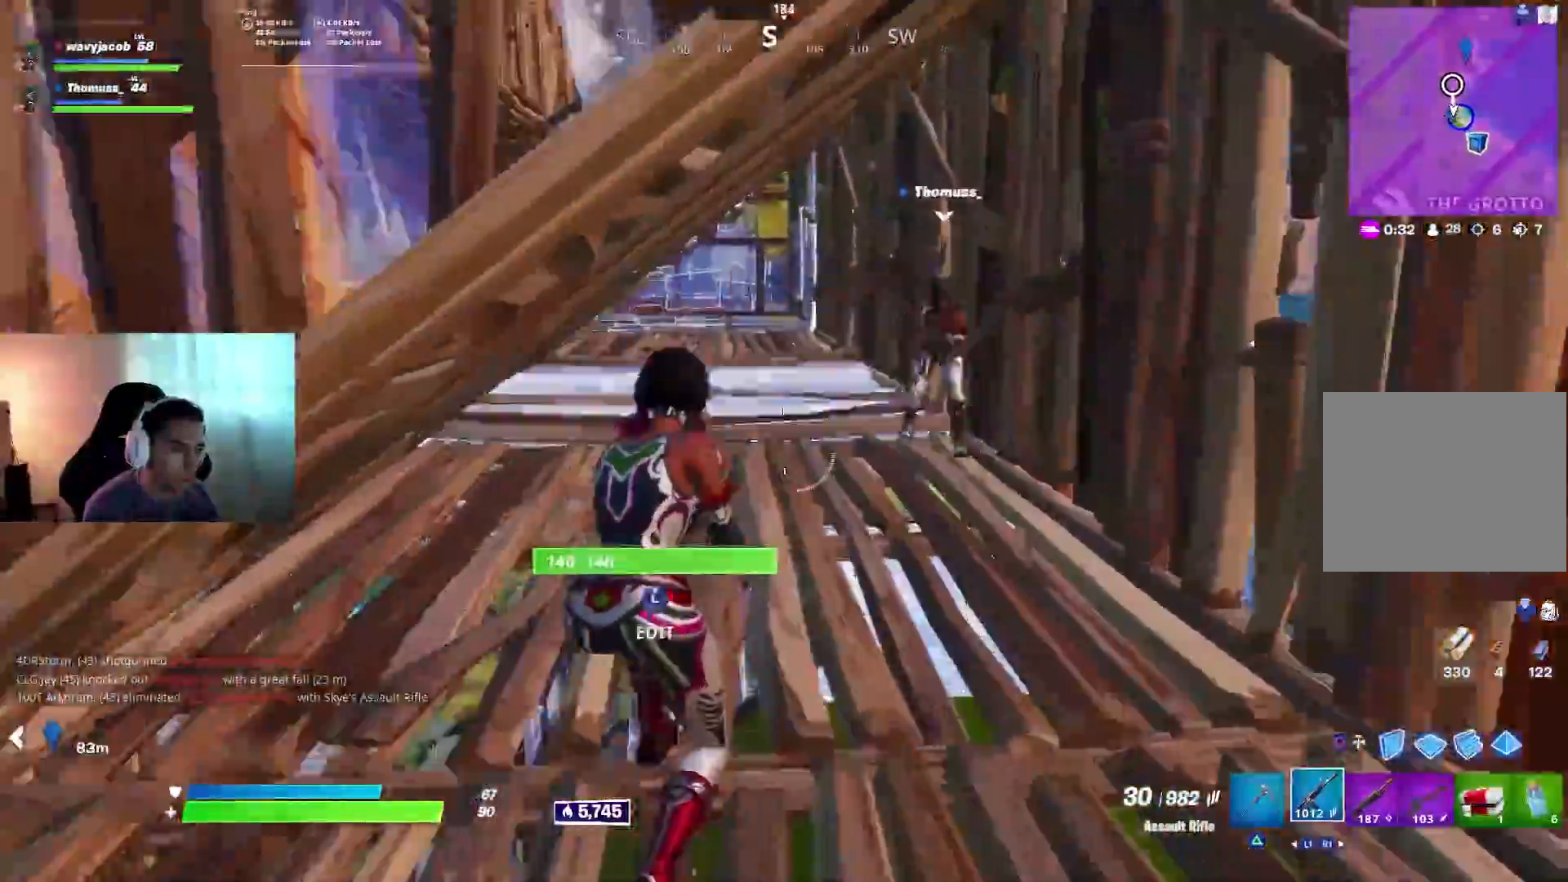
{"buttons": [], "left_stick": "up", "right_stick": "center", "events": [[267, "left_stick", "center"], [383, "left_stick", "up"]]}
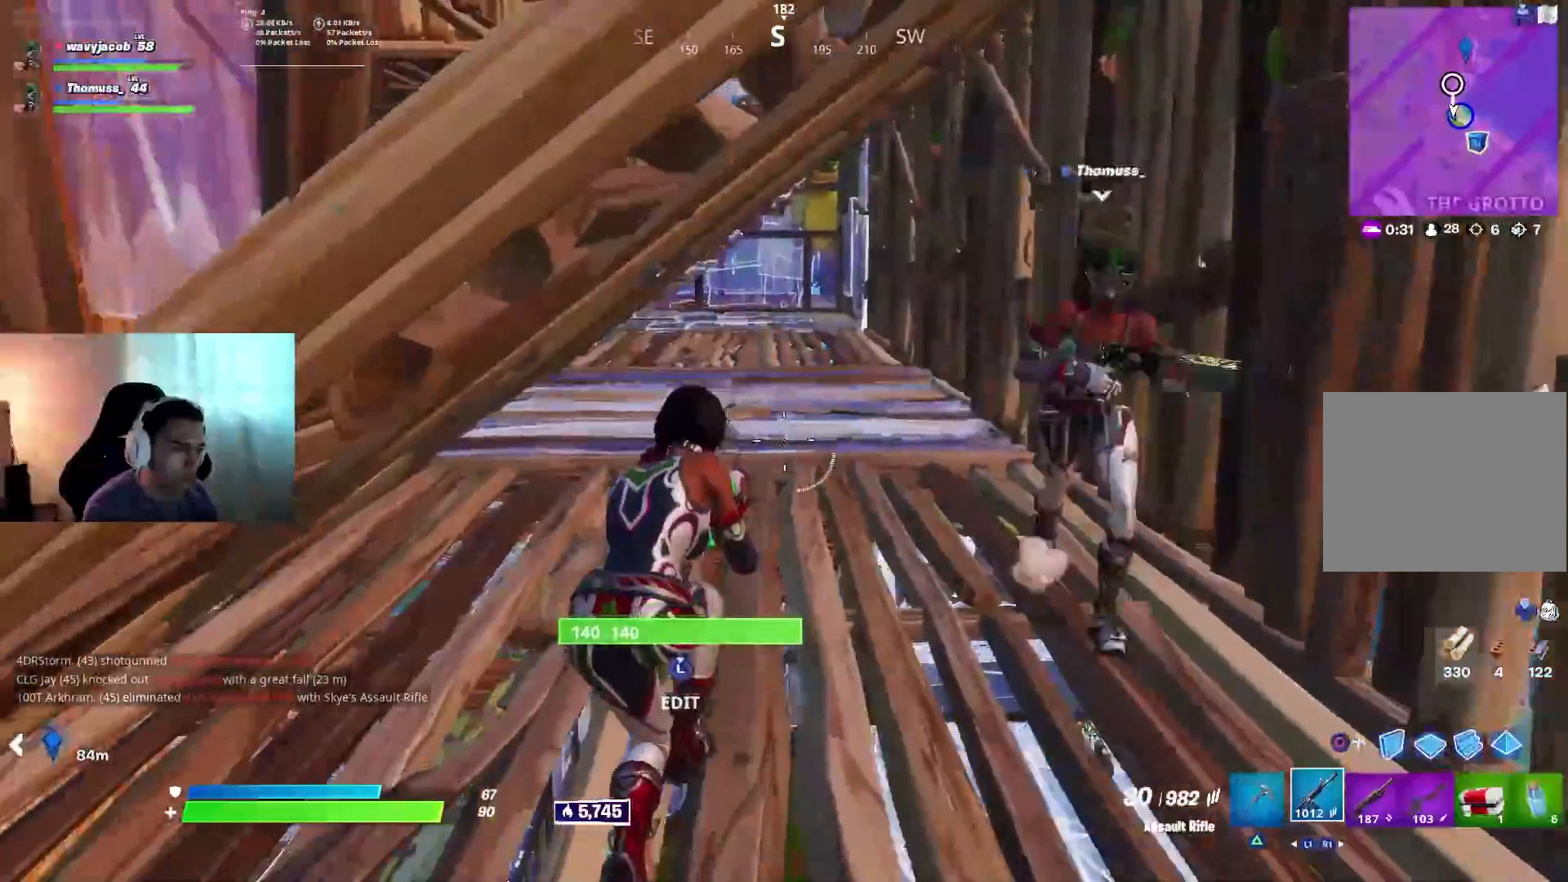
{"buttons": [], "left_stick": "up-right", "right_stick": "center", "events": [[117, "left_stick", "up-right"], [150, "right_stick", "down-left"], [350, "right_stick", "center"]]}
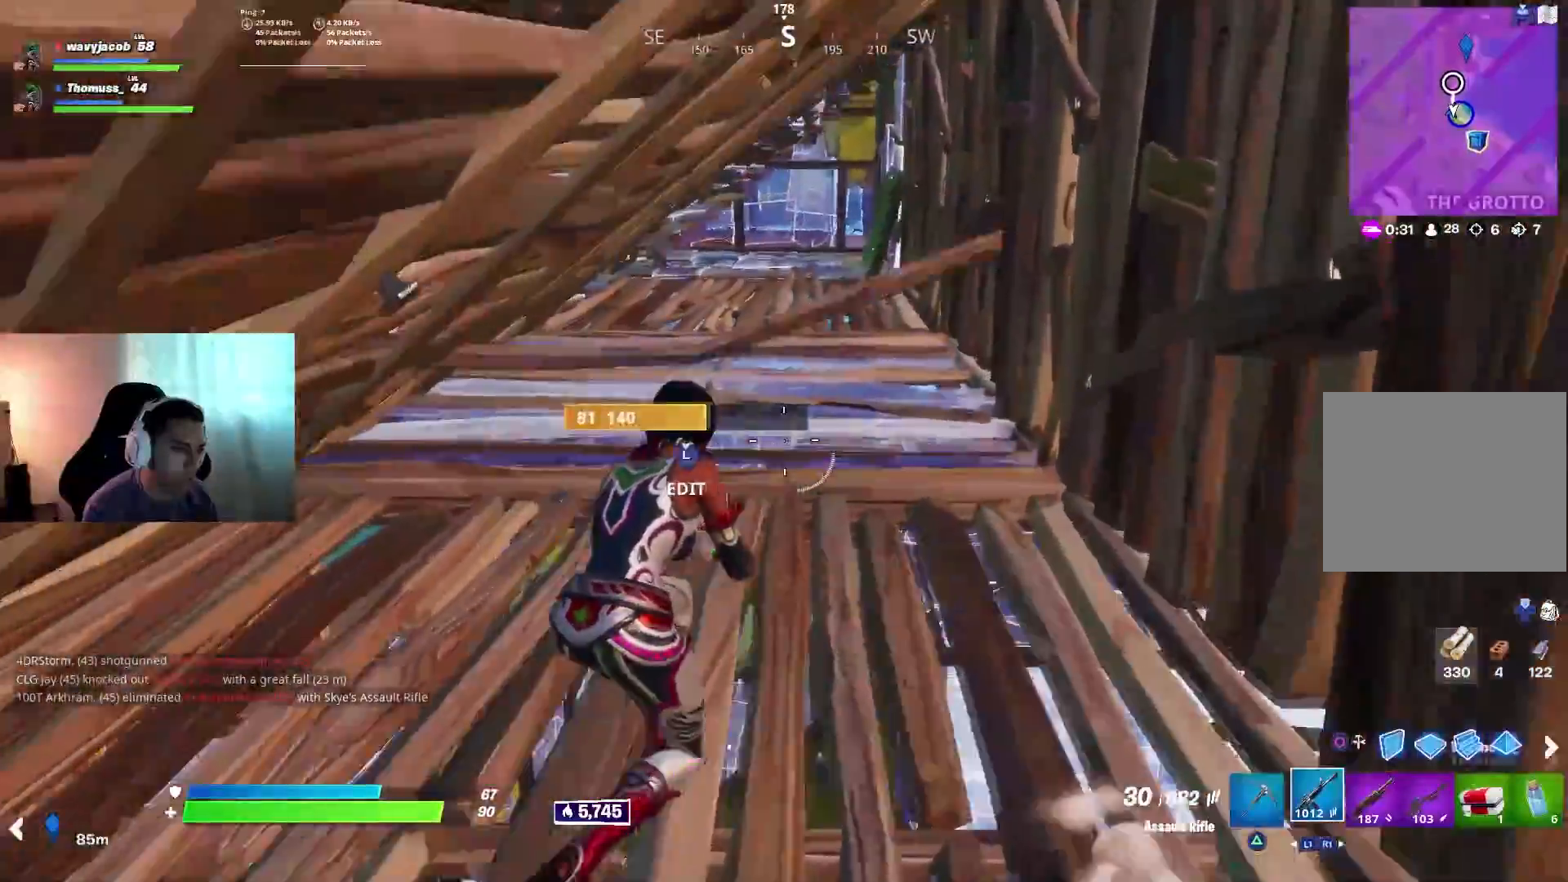
{"buttons": [], "left_stick": "up", "right_stick": "right", "events": [[100, "left_stick", "down-right"], [100, "right_stick", "right"], [250, "left_stick", "right"], [300, "R1", "down"], [300, "R3", "down"], [417, "R3", "up"], [450, "R1", "up"], [450, "left_stick", "up"]]}
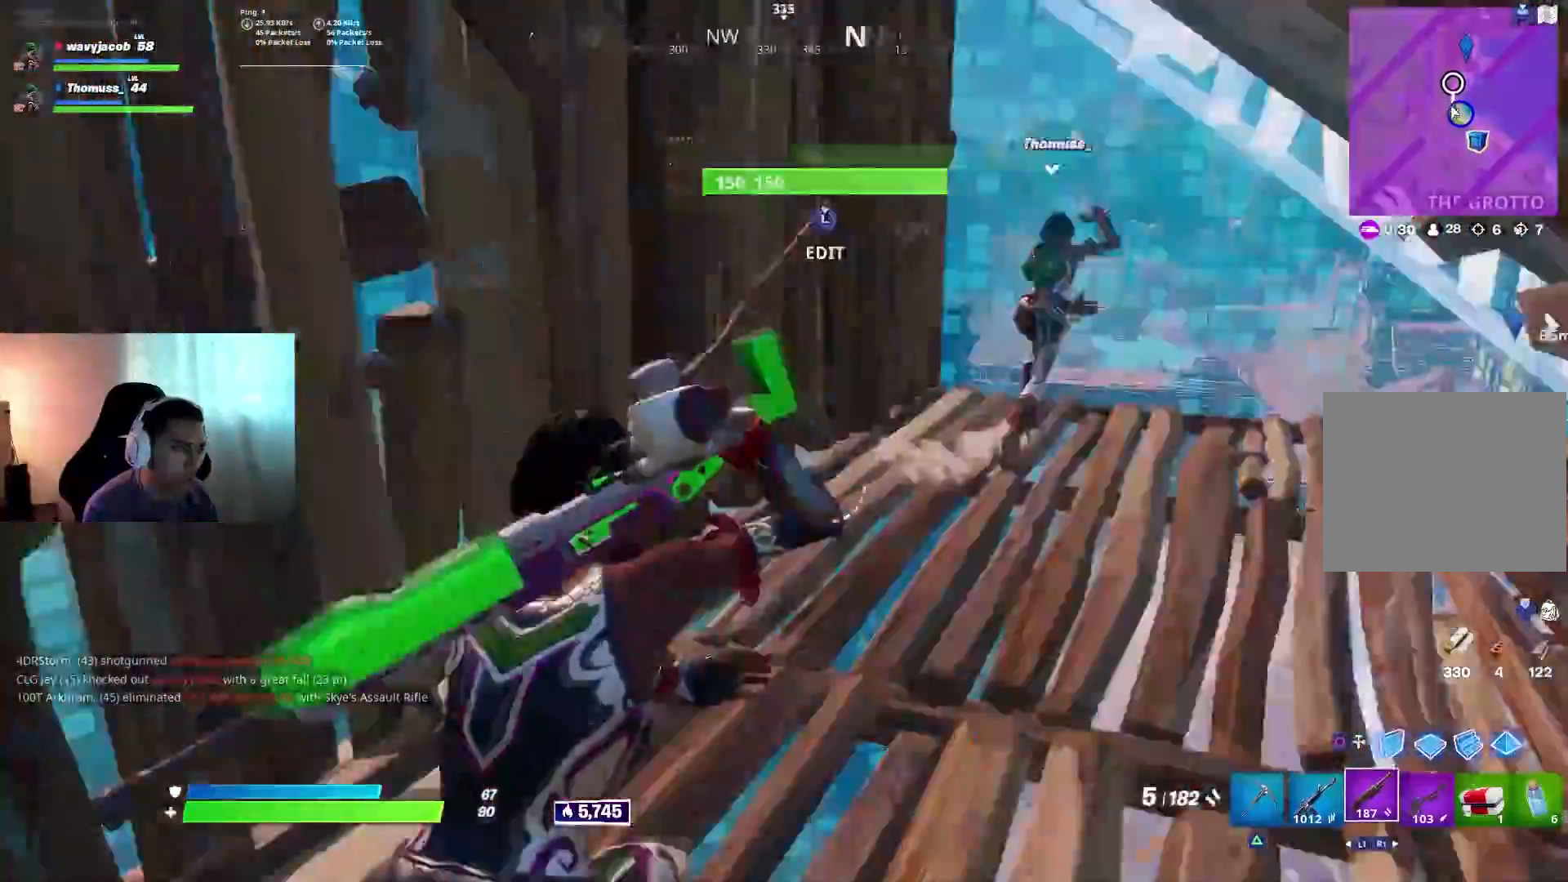
{"buttons": [], "left_stick": "up", "right_stick": "down", "events": [[500, "right_stick", "down"]]}
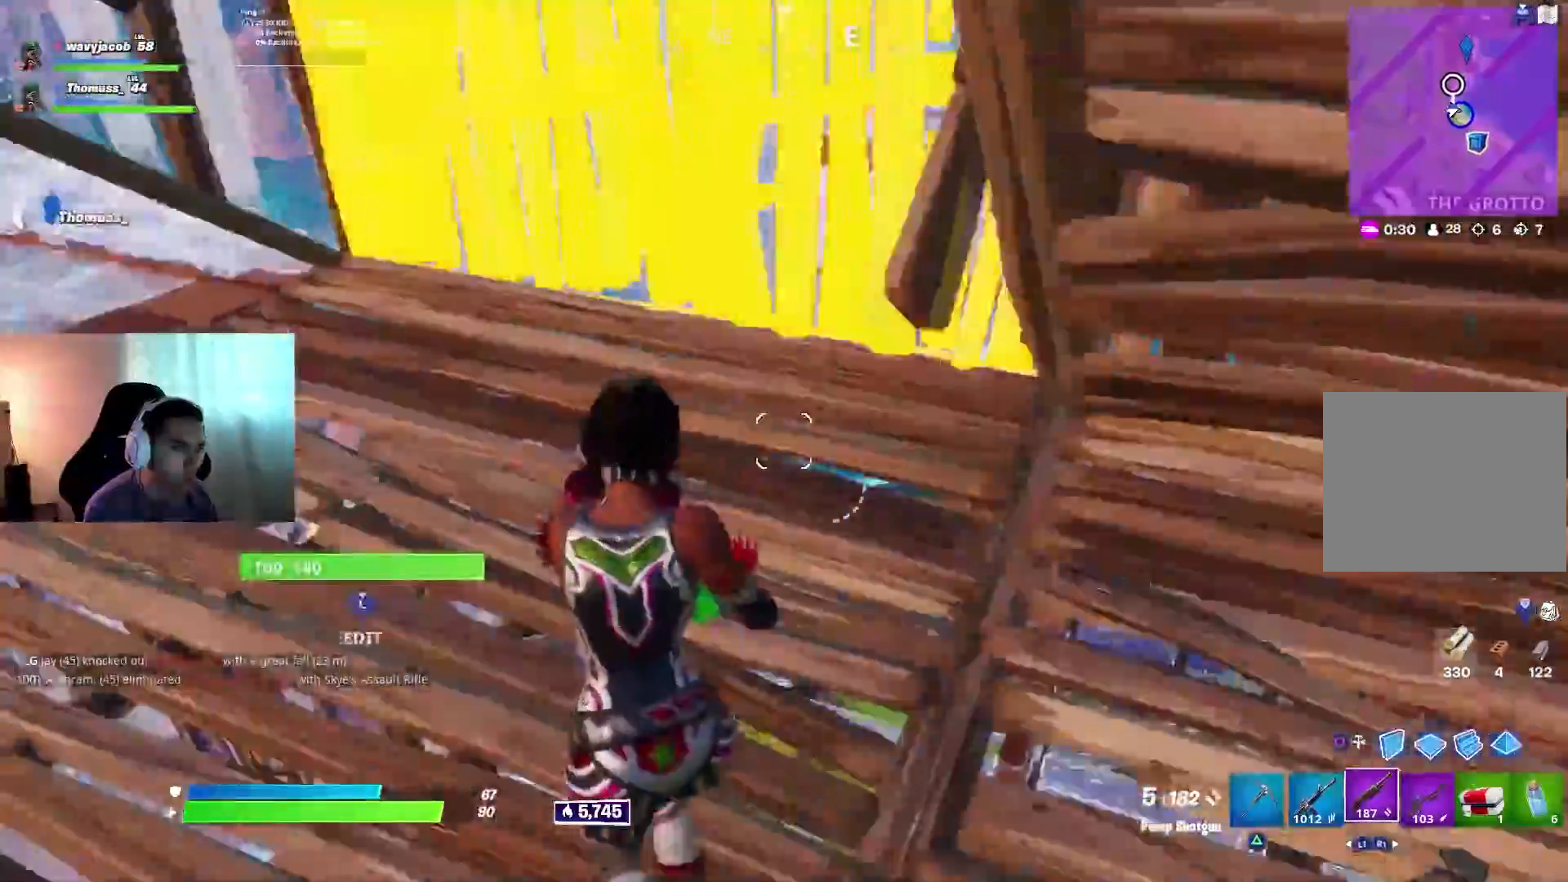
{"buttons": [], "left_stick": "down-right", "right_stick": "right", "events": [[50, "left_stick", "up-left"], [100, "right_stick", "right"], [250, "left_stick", "down-left"], [317, "left_stick", "down-right"]]}
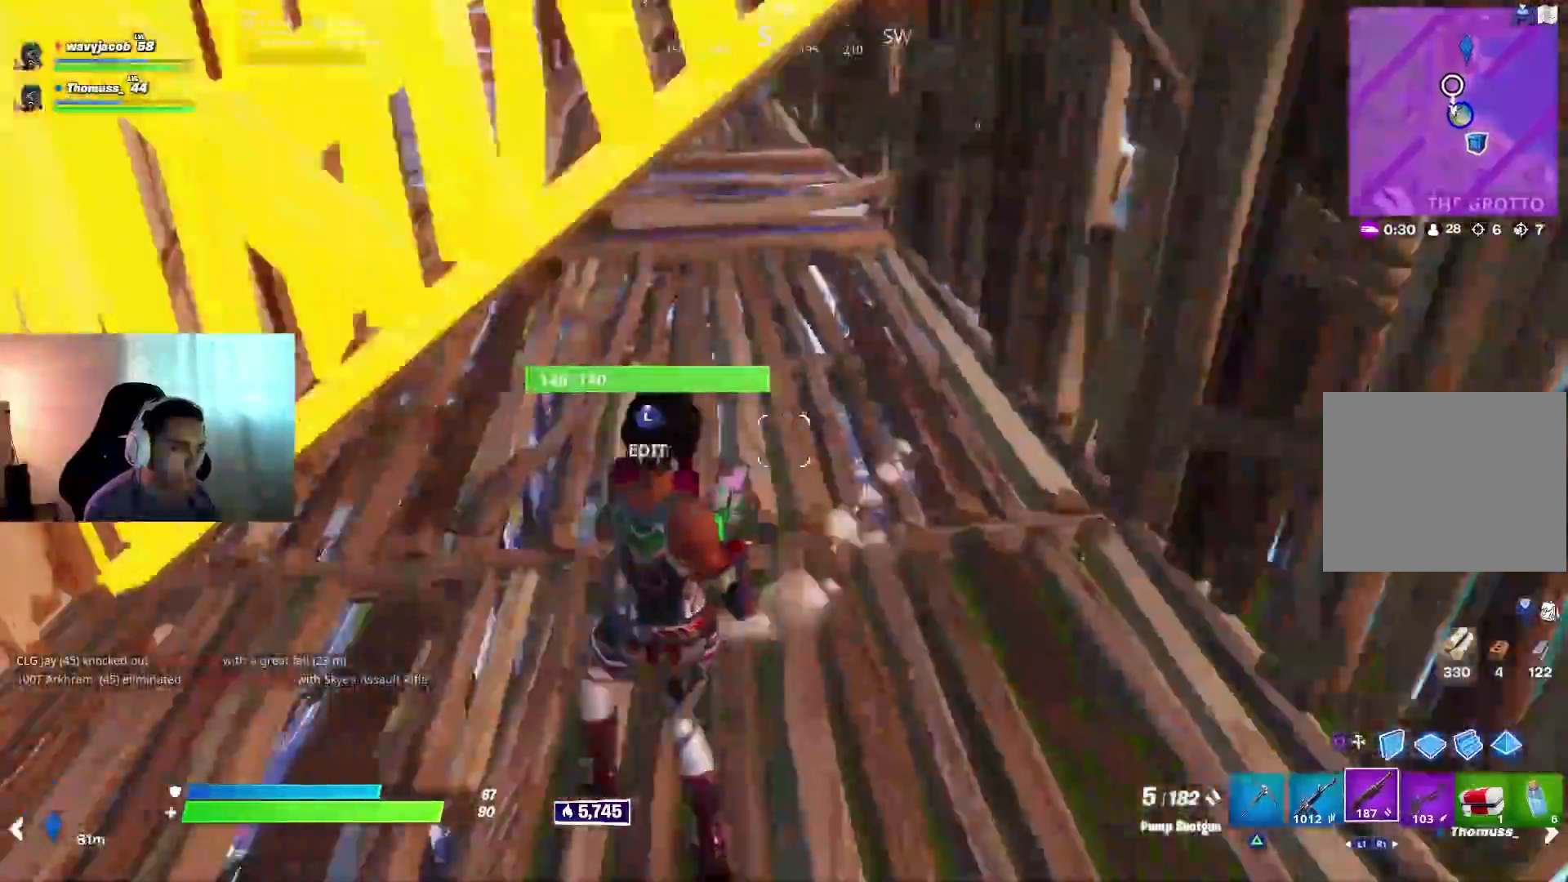
{"buttons": ["L2"], "left_stick": "up", "right_stick": "right", "events": [[33, "L3", "down"], [33, "left_stick", "up-right"], [67, "R2", "down"], [67, "right_stick", "left"], [133, "L3", "up"], [133, "left_stick", "up"], [167, "L2", "down"], [167, "R2", "up"], [183, "right_stick", "up-right"], [217, "R3", "down"], [233, "left_stick", "center"], [267, "L2", "up"], [283, "R3", "up"], [283, "left_stick", "left"], [317, "right_stick", "center"], [433, "L2", "down"], [433, "left_stick", "up"], [483, "right_stick", "right"]]}
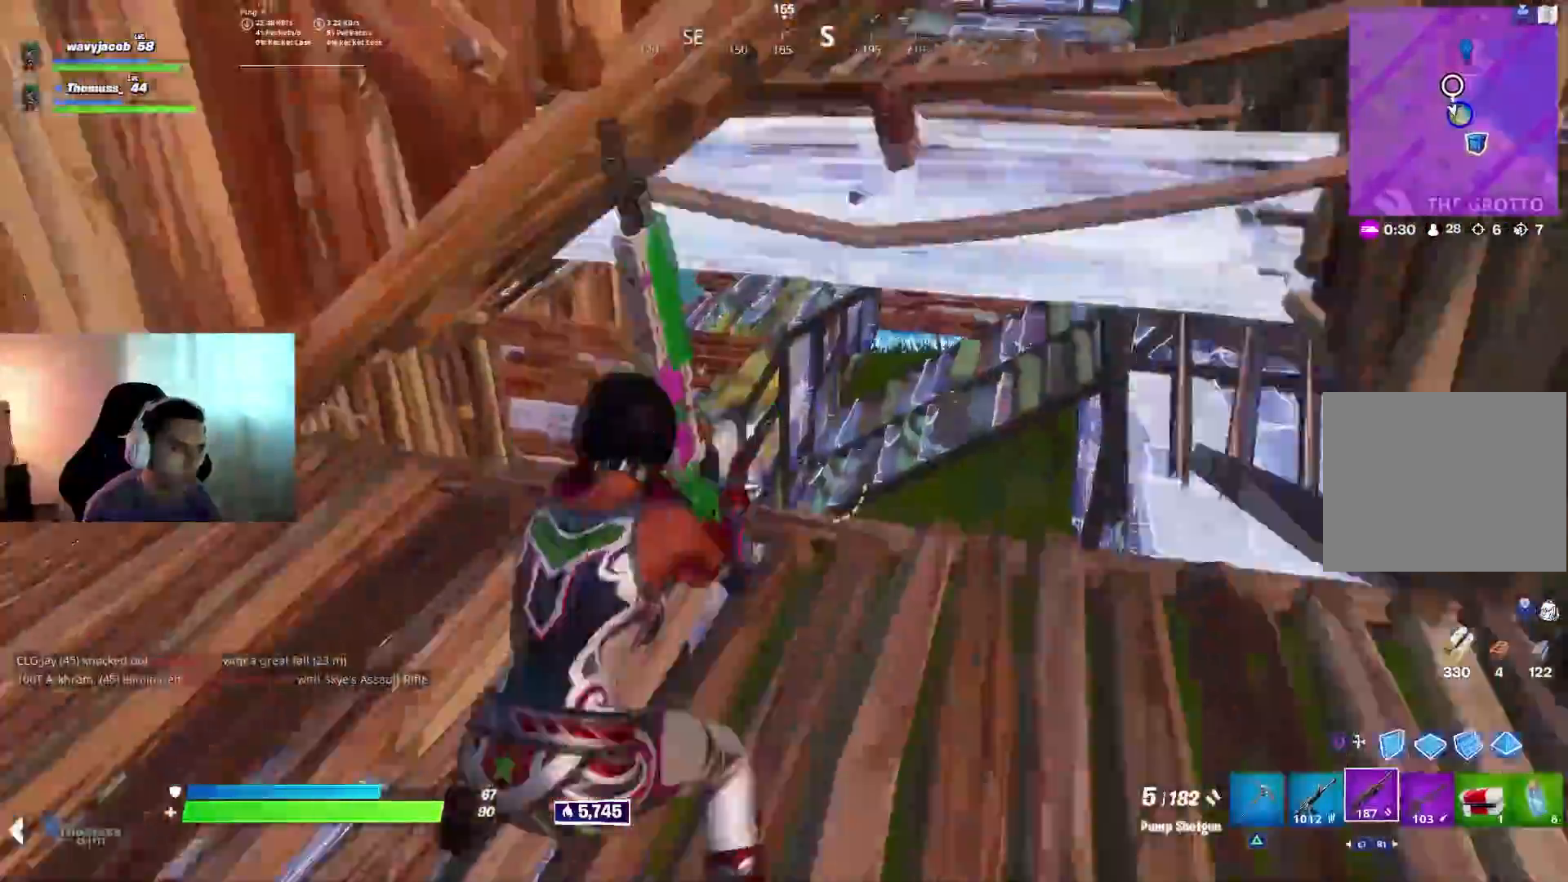
{"buttons": ["L1", "L2"], "left_stick": "left", "right_stick": "center", "events": [[67, "left_stick", "center"], [167, "left_stick", "up-left"], [300, "L1", "down"], [300, "left_stick", "left"], [483, "right_stick", "center"]]}
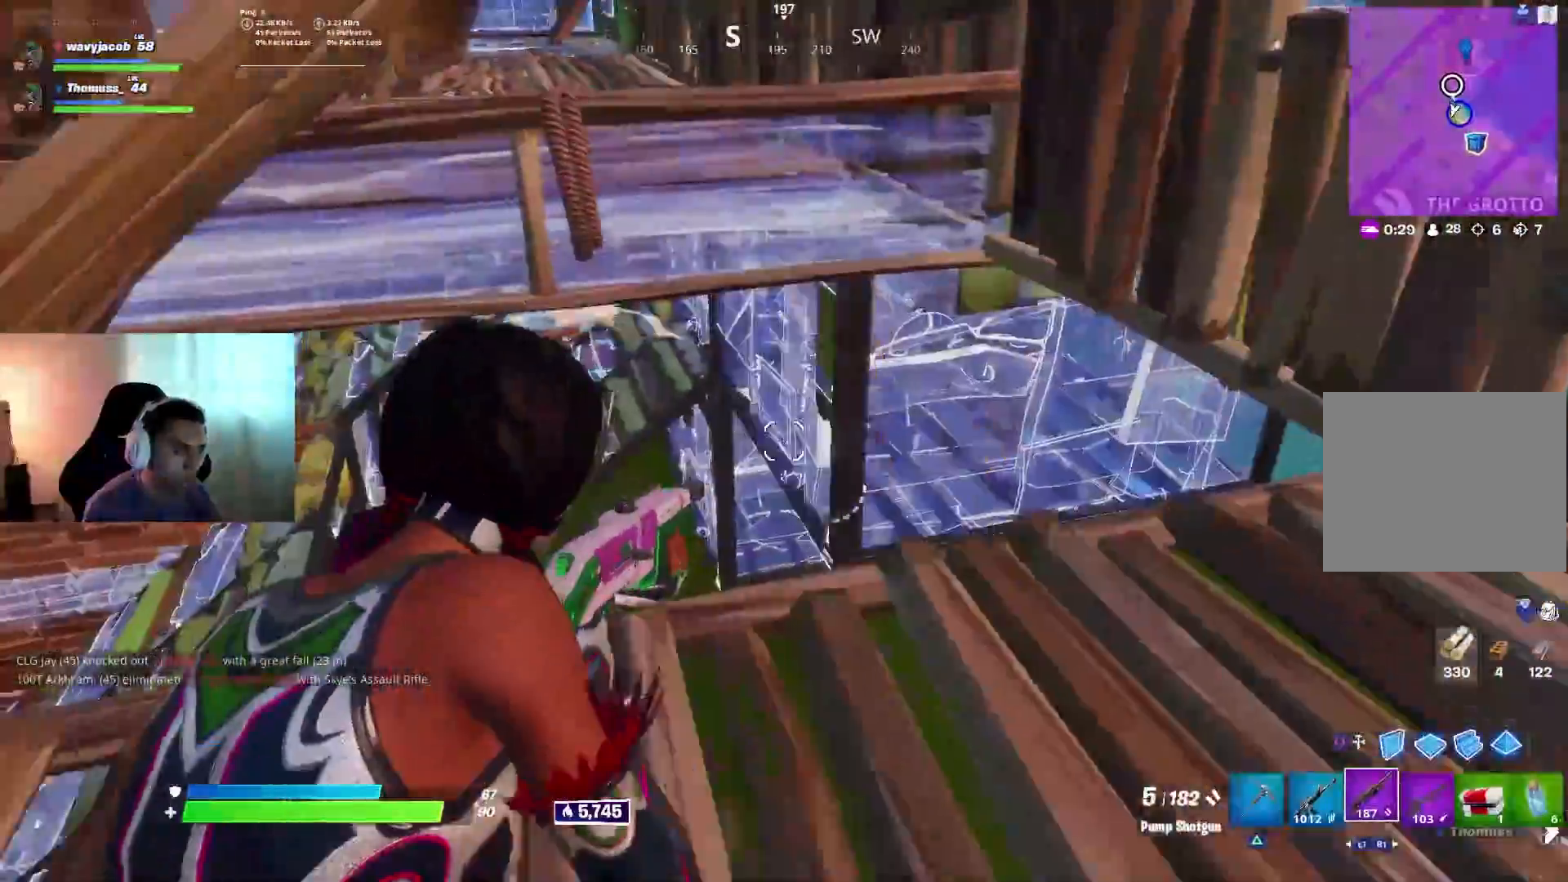
{"buttons": ["L2"], "left_stick": "down", "right_stick": "center", "events": [[117, "L1", "up"], [167, "right_stick", "up-right"], [250, "L1", "down"], [300, "L1", "up"], [400, "right_stick", "center"], [433, "left_stick", "down"]]}
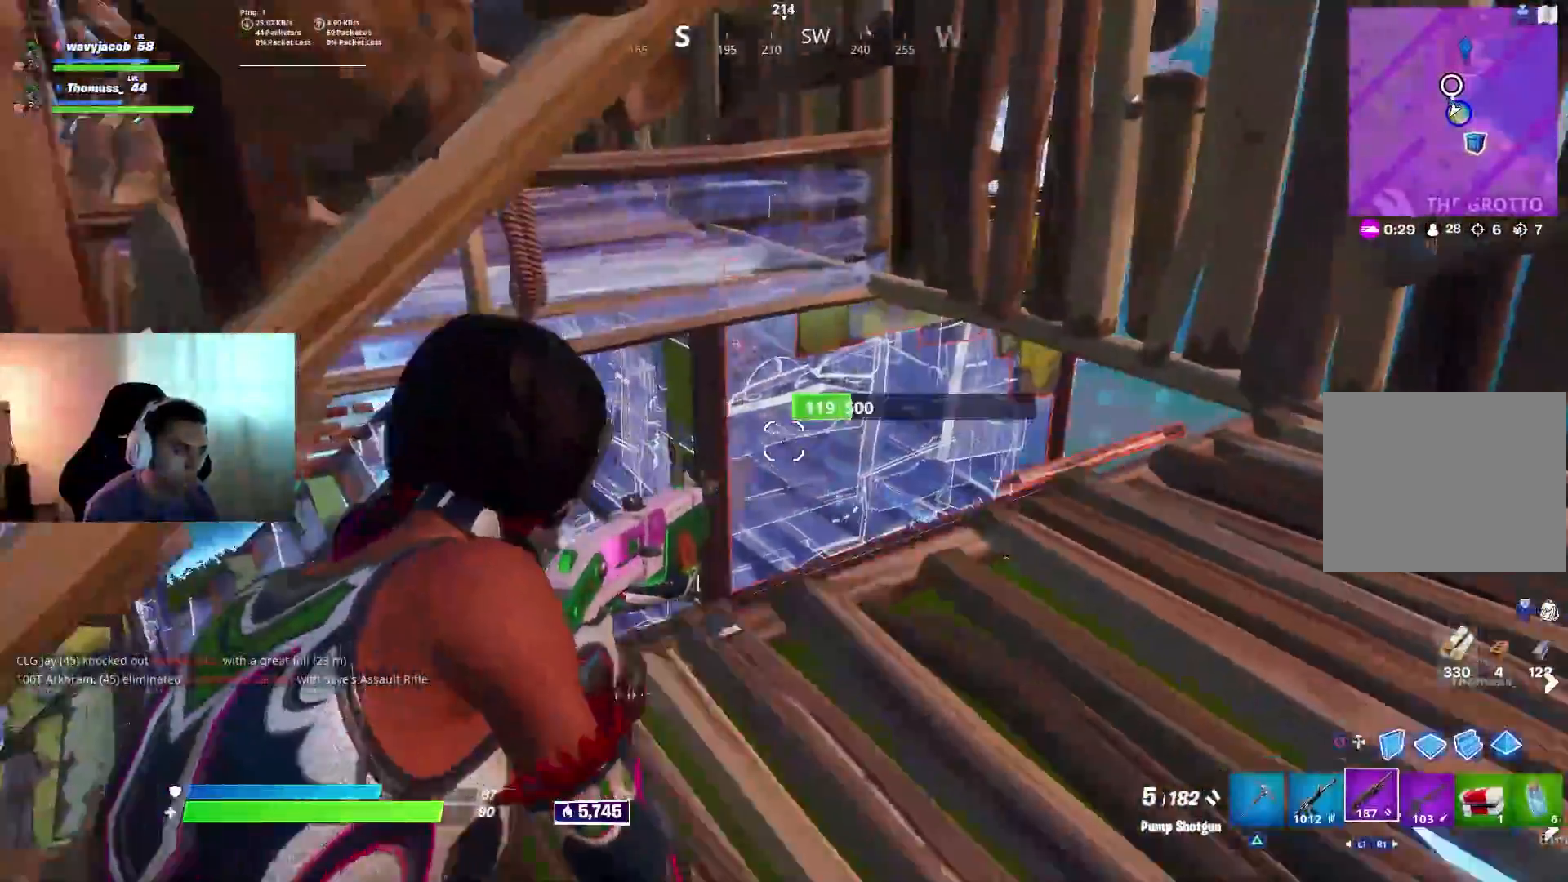
{"buttons": [], "left_stick": "right", "right_stick": "down-left"}
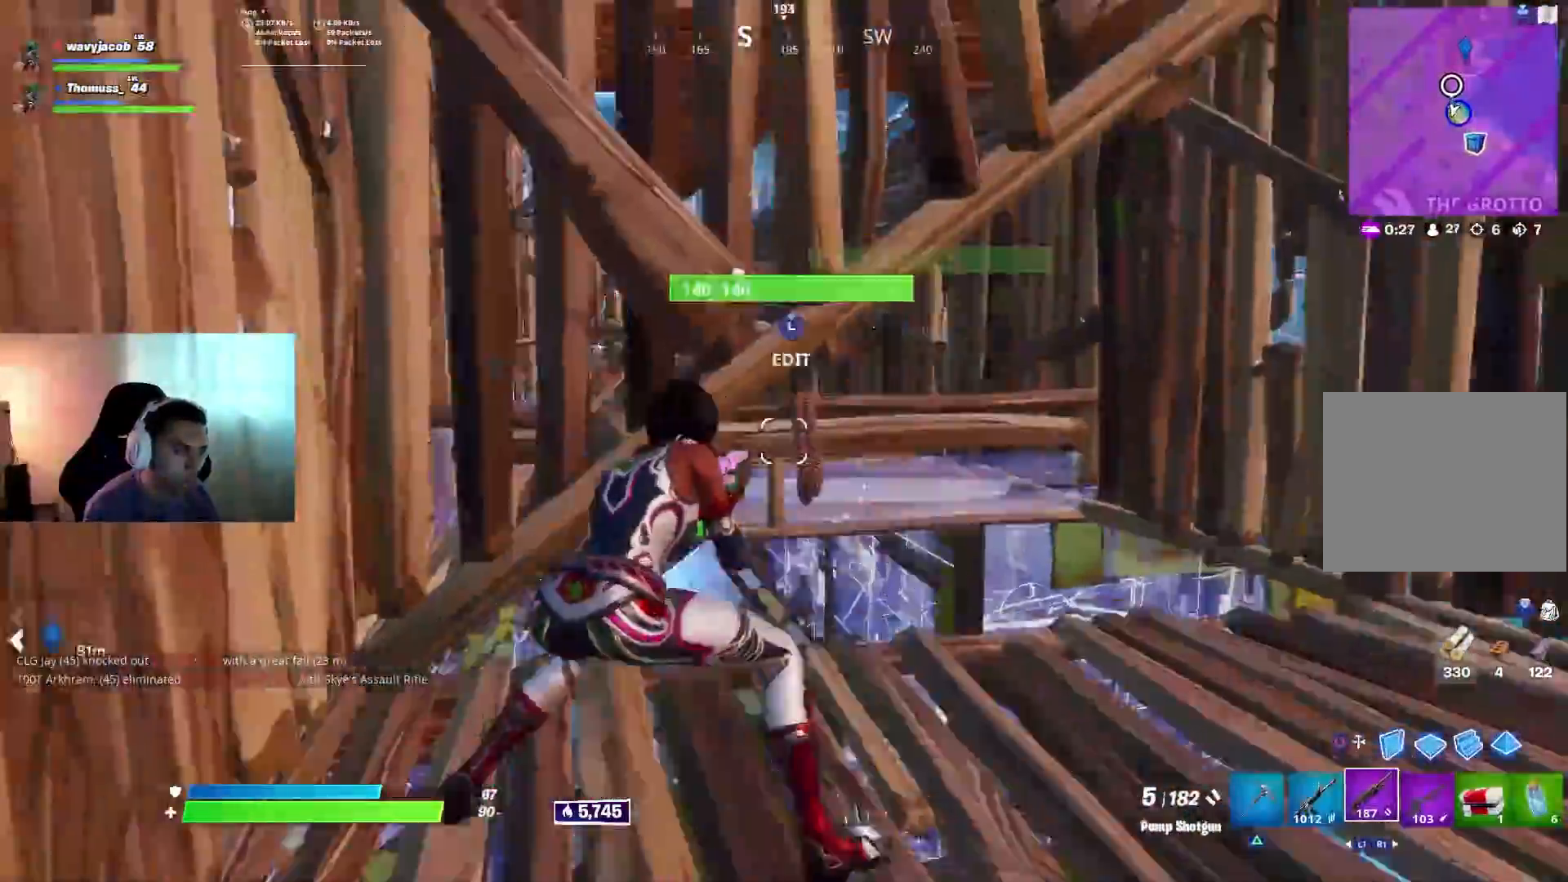
{"buttons": [], "left_stick": "down-right", "right_stick": "center", "events": [[133, "right_stick", "center"], [183, "left_stick", "down"], [233, "right_stick", "up"], [283, "left_stick", "left"], [333, "right_stick", "center"], [433, "left_stick", "down-right"]]}
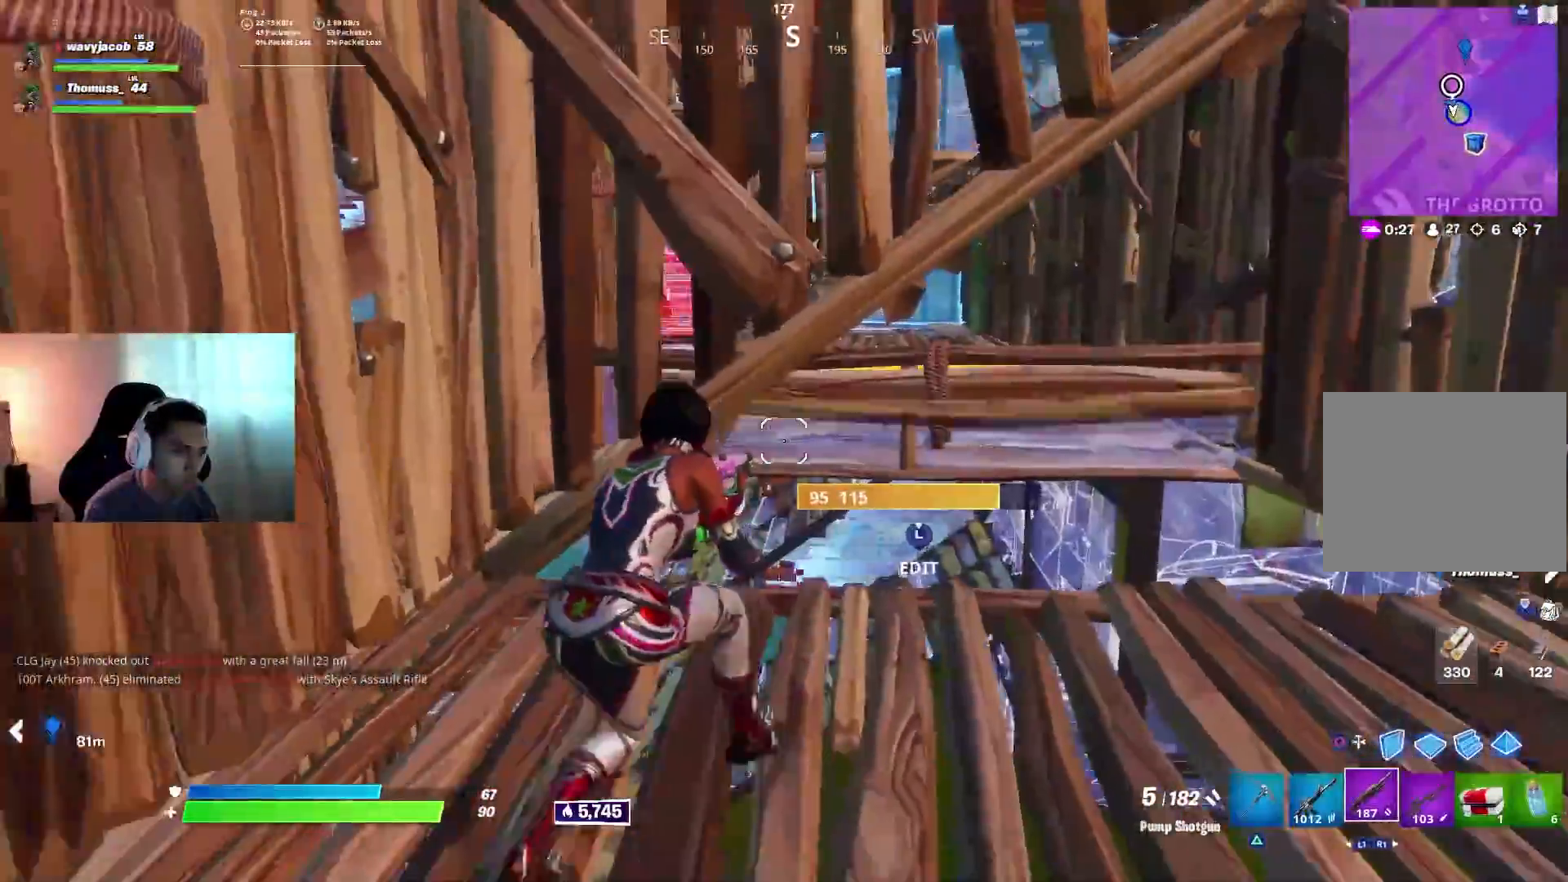
{"buttons": [], "left_stick": "right", "right_stick": "center", "events": [[333, "right_stick", "up-right"], [400, "right_stick", "center"], [483, "left_stick", "right"]]}
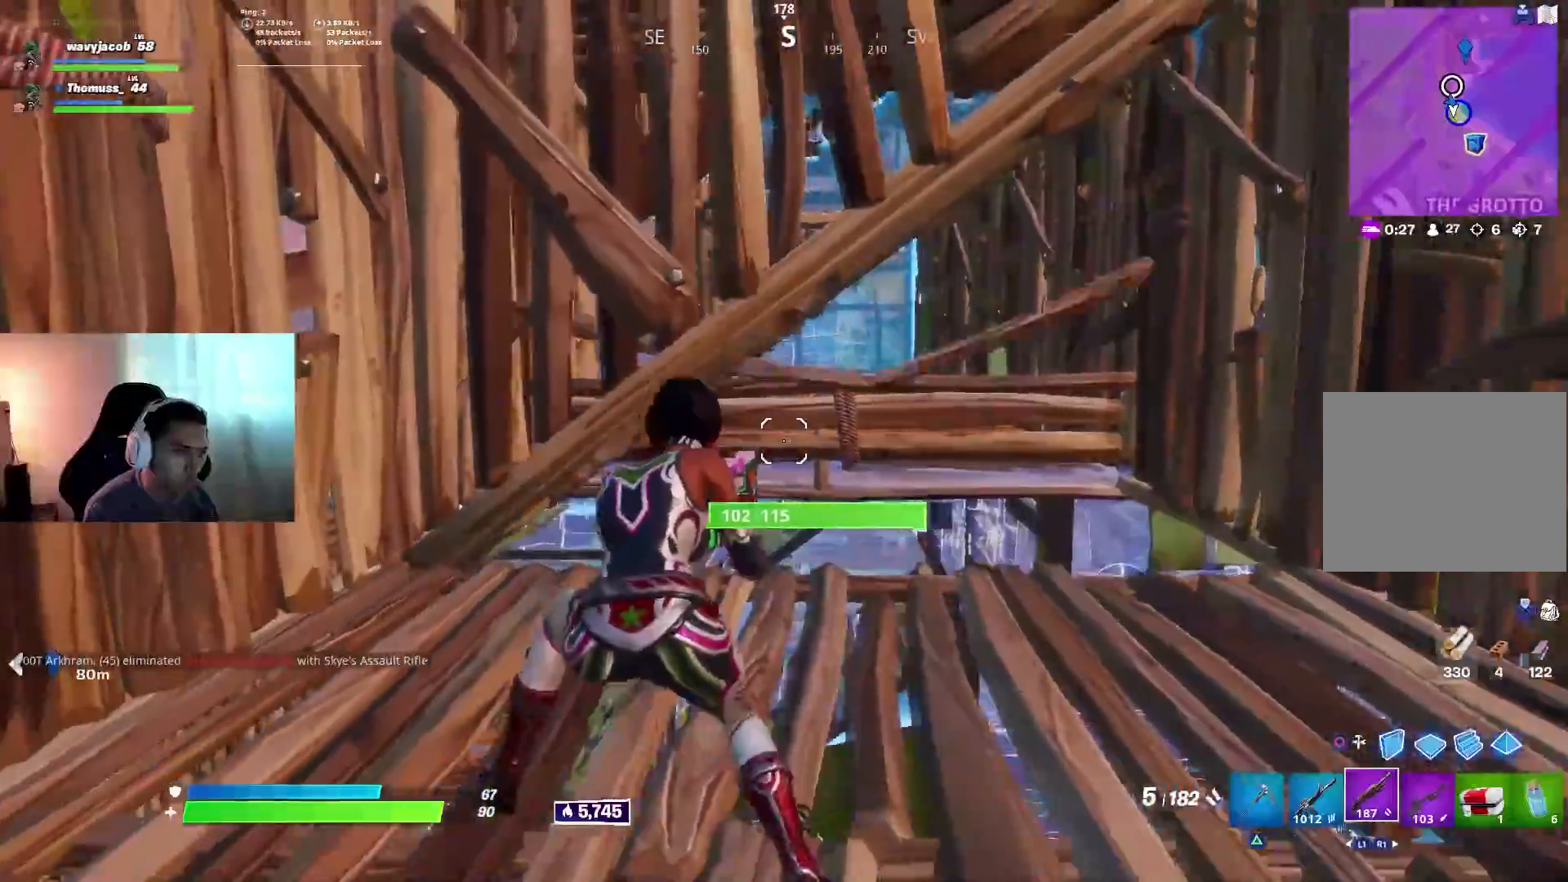
{"buttons": [], "left_stick": "up-right", "right_stick": "down", "events": [[350, "L1", "down"], [417, "L1", "up"], [467, "left_stick", "up-right"], [500, "right_stick", "down"]]}
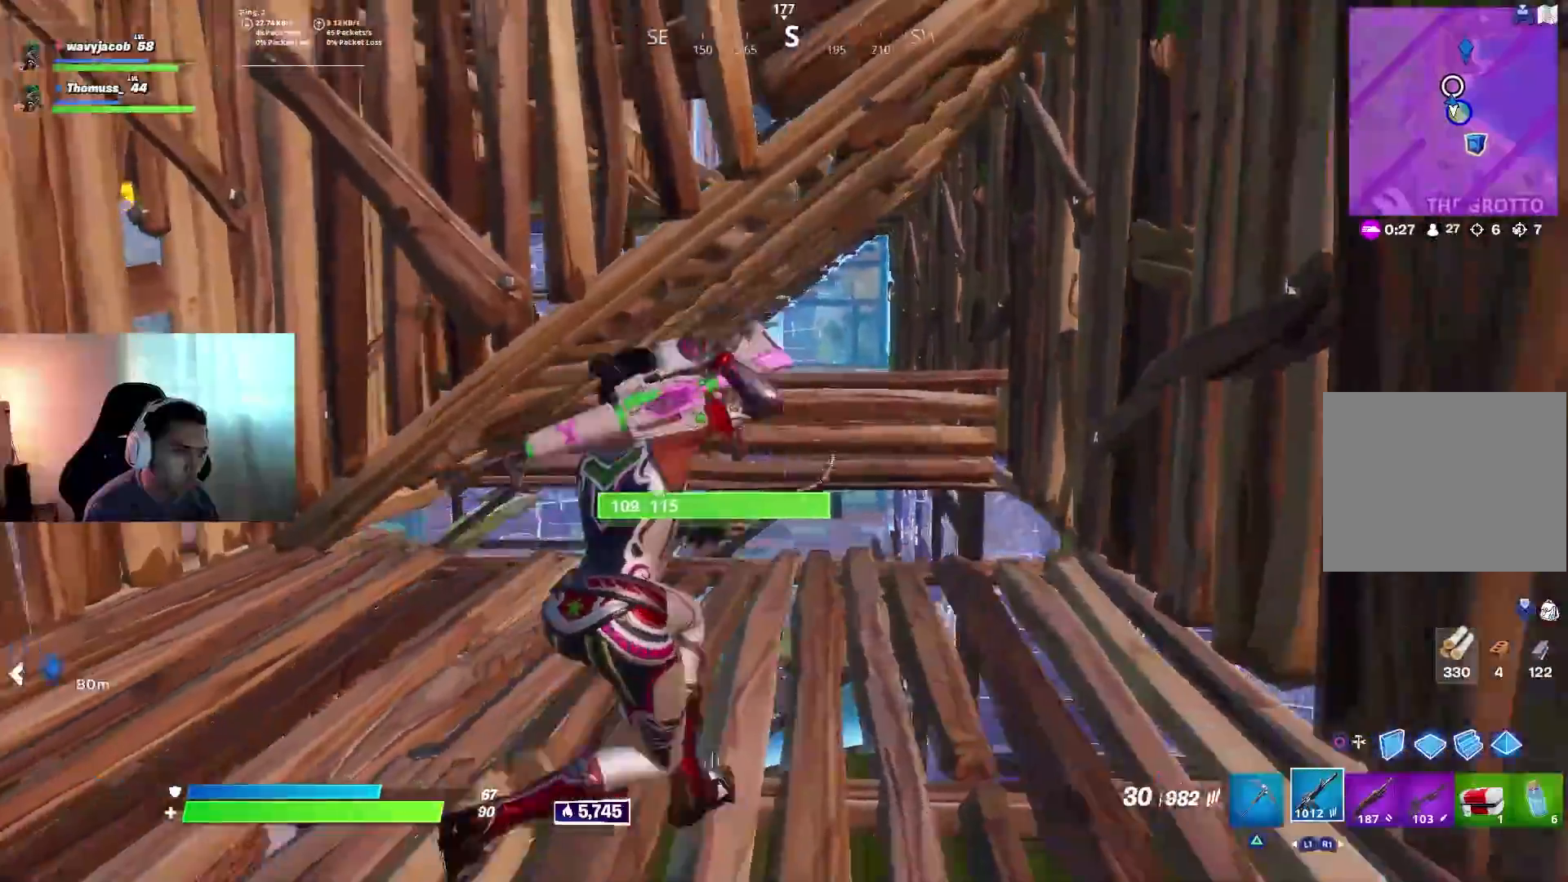
{"buttons": ["R1"], "left_stick": "left", "right_stick": "right", "events": [[17, "left_stick", "up"], [167, "right_stick", "center"], [183, "left_stick", "left"], [483, "R1", "down"], [500, "right_stick", "right"]]}
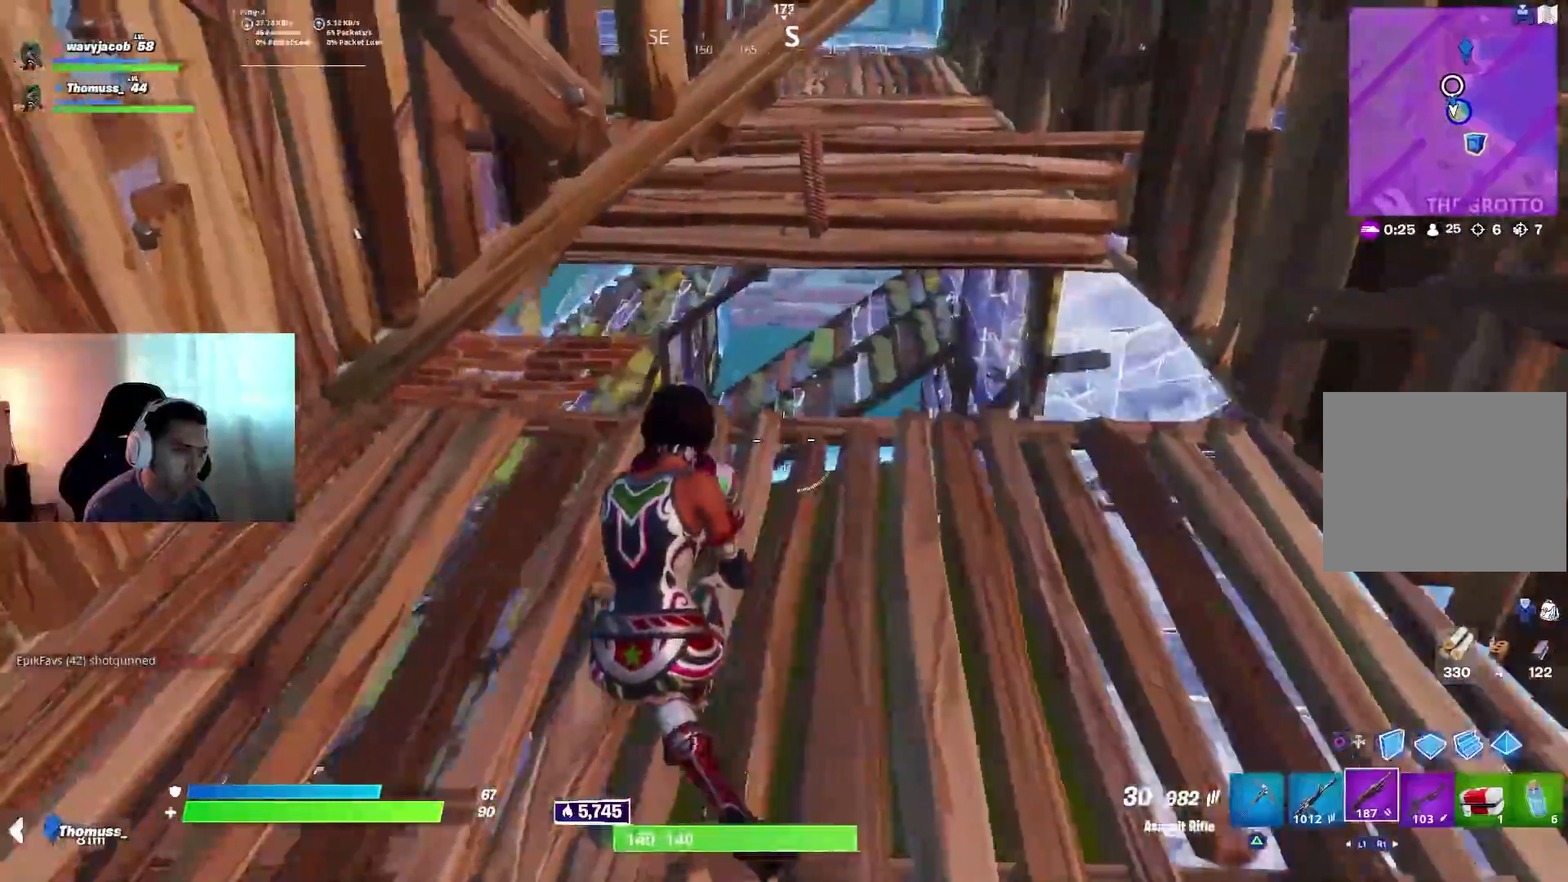
{"buttons": [], "left_stick": "left", "right_stick": "center", "events": [[117, "R1", "up"], [250, "R3", "down"], [317, "R3", "up"], [450, "right_stick", "center"]]}